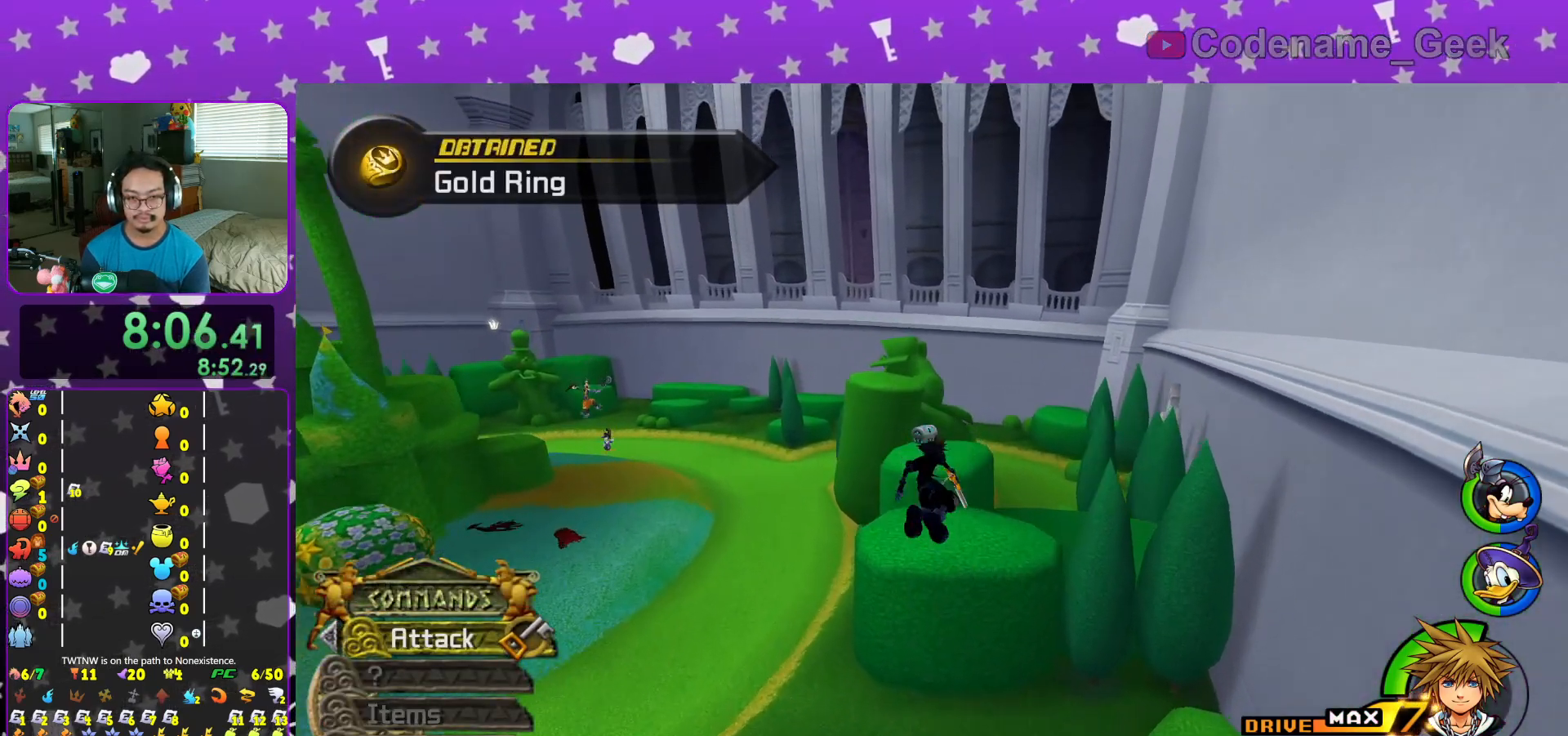
Gameplay with a controller (Nintendo layout); each line is a JSON object with the inputs held at the frame after it. "events" lists button and stick changes between this image and that frame as [ms after this image, input, new state], when the widget could be followed in between. Not read: L3 R3.
{"buttons": [], "left_stick": "up", "right_stick": "center", "events": [[467, "Y", "up"]]}
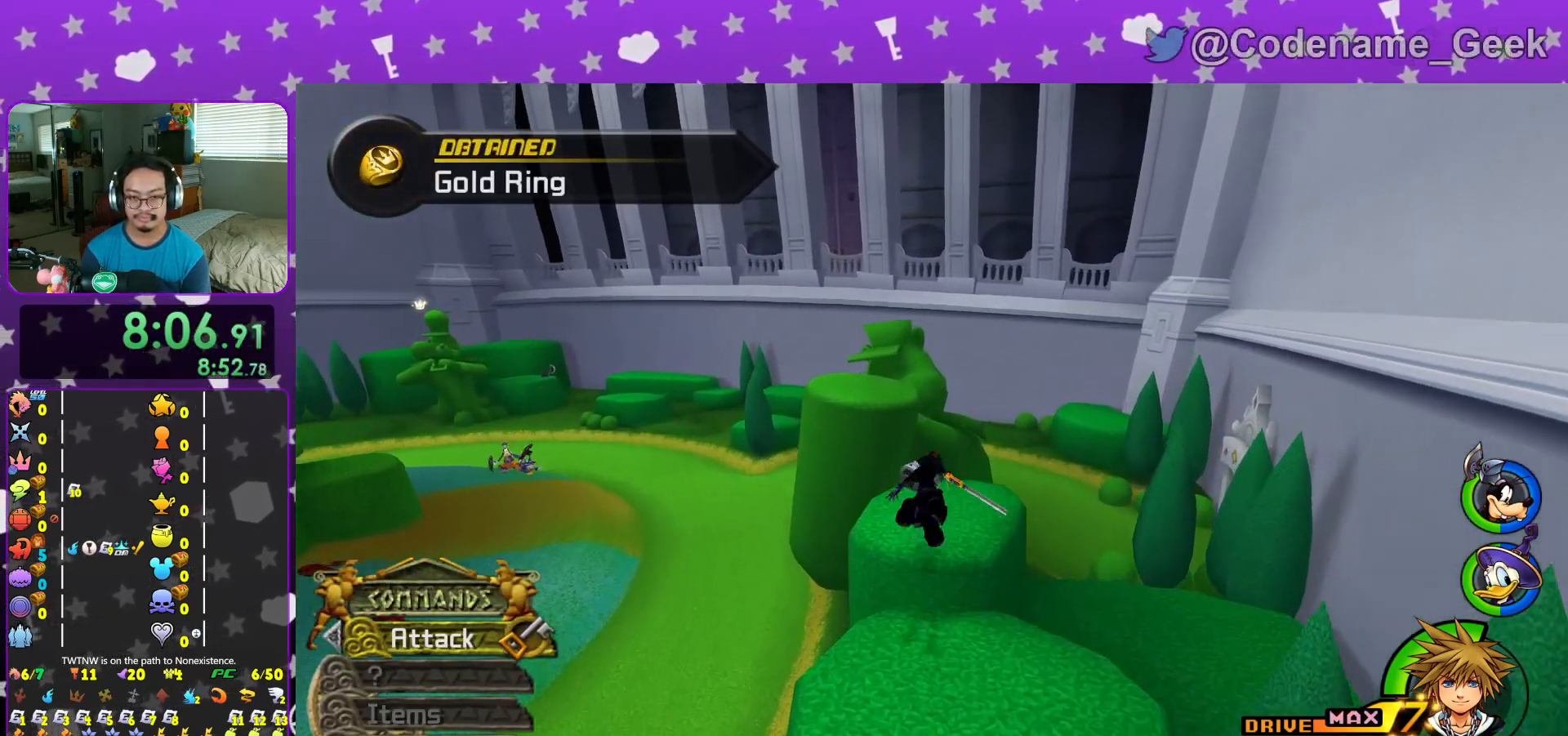
{"buttons": [], "left_stick": "up", "right_stick": "right", "events": [[217, "right_stick", "right"], [367, "X", "down"], [484, "X", "up"]]}
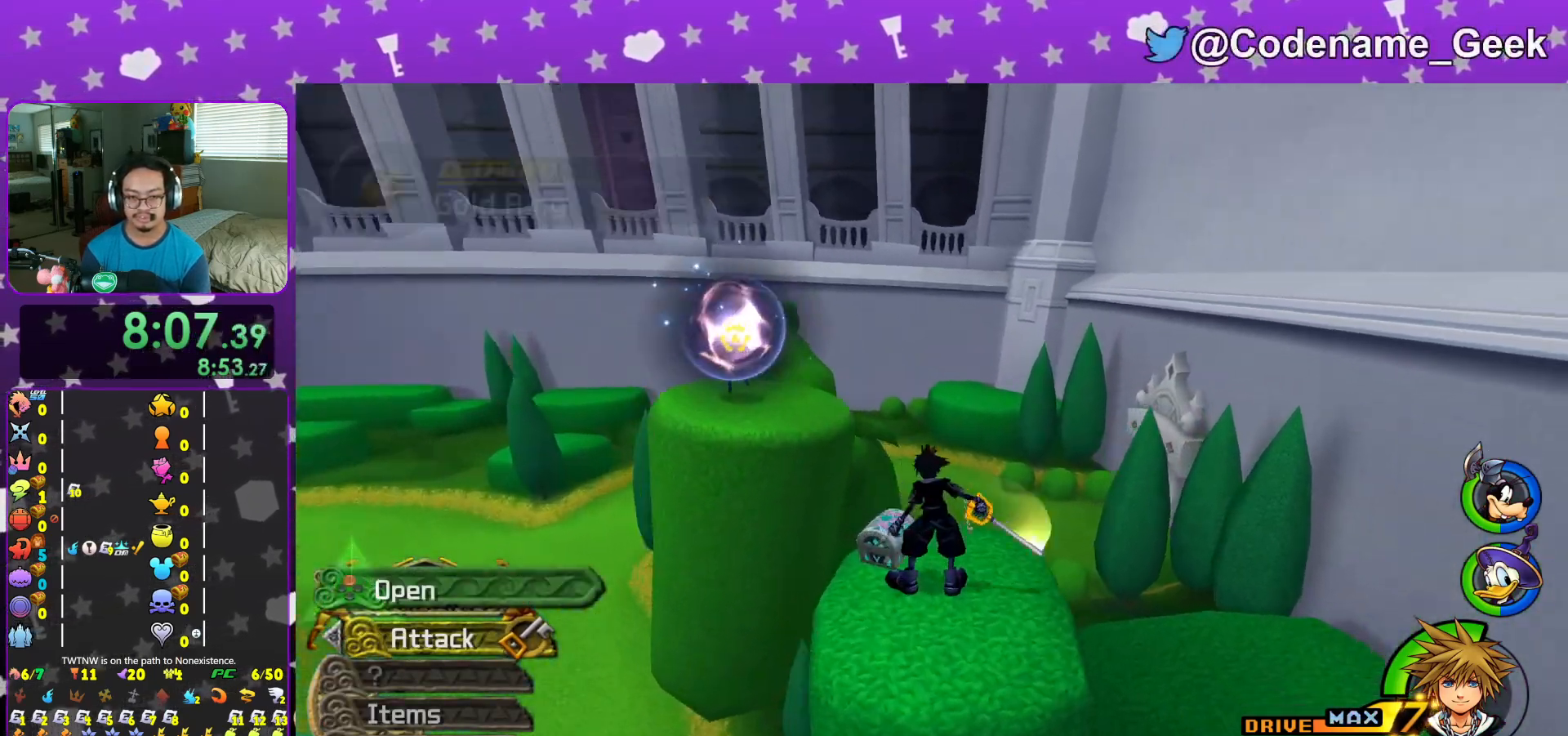
{"buttons": ["X"], "left_stick": "center", "right_stick": "center", "events": [[17, "left_stick", "center"], [17, "right_stick", "center"], [67, "X", "down"], [150, "X", "up"], [267, "L1", "down"], [267, "X", "down"], [350, "X", "up"], [367, "L1", "up"], [467, "X", "down"]]}
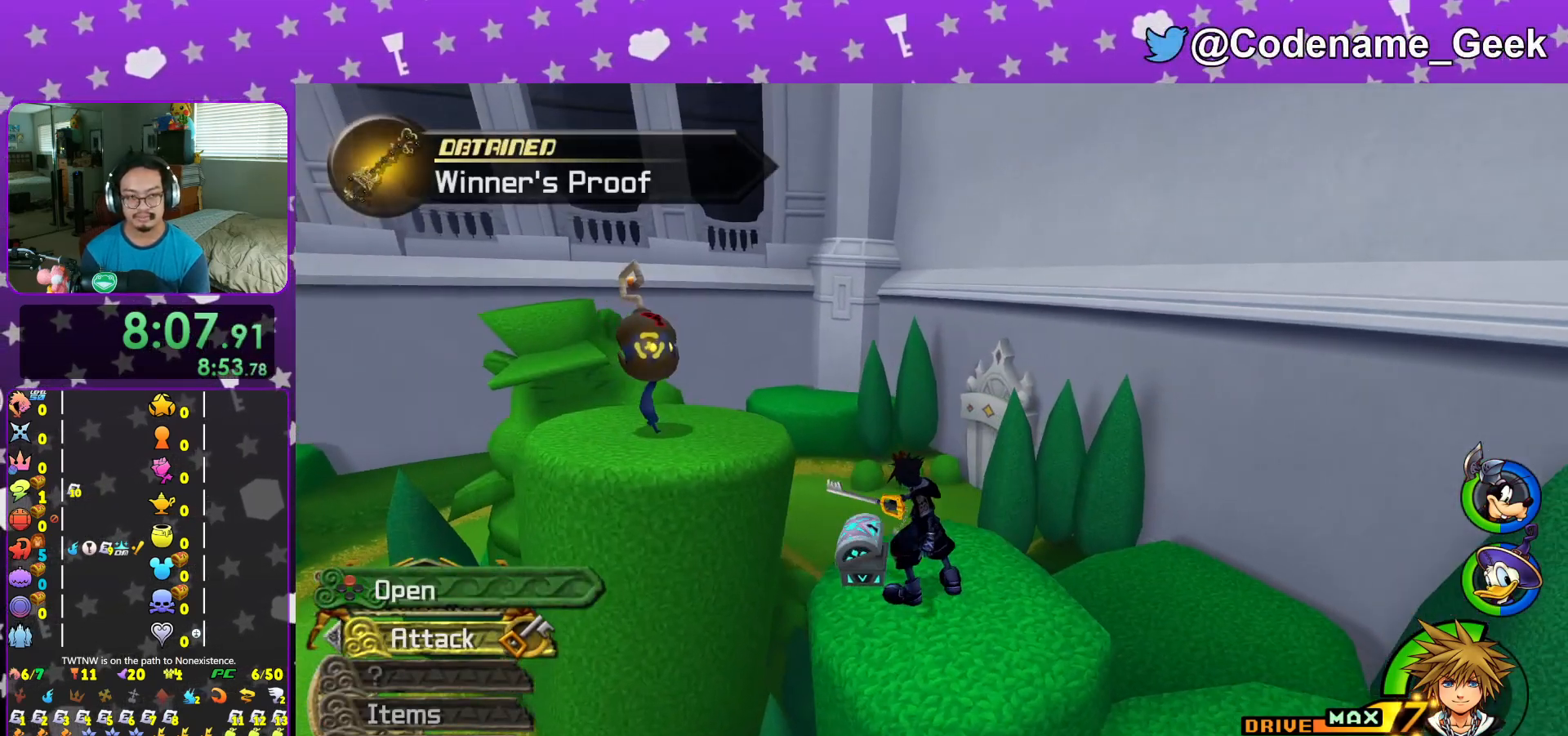
{"buttons": ["B"], "left_stick": "up-left", "right_stick": "center", "events": [[50, "X", "up"], [84, "L1", "down"], [84, "right_stick", "down-right"], [167, "L1", "up"], [167, "right_stick", "center"], [351, "left_stick", "up"], [468, "B", "down"], [501, "left_stick", "up-left"]]}
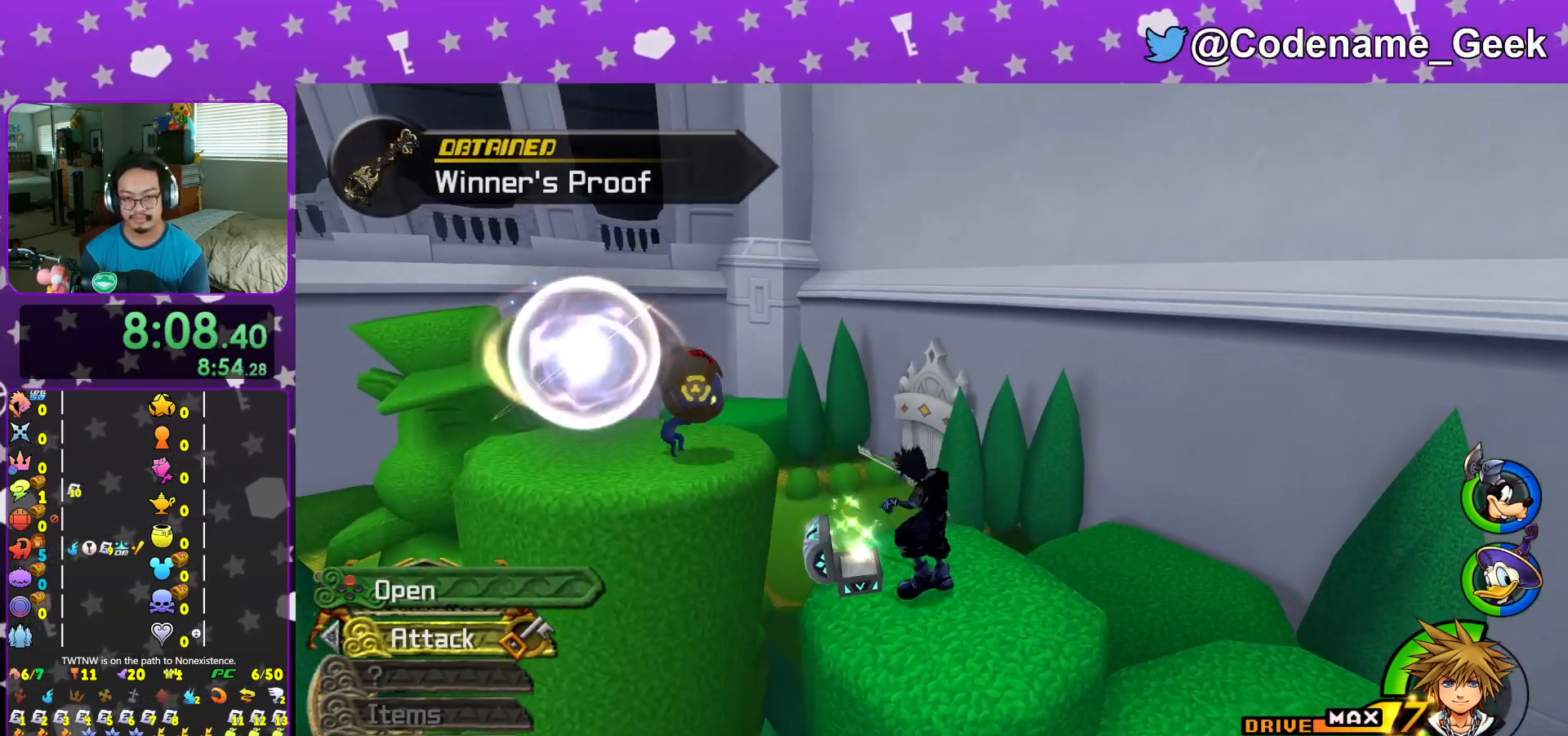
{"buttons": [], "left_stick": "up-left", "right_stick": "center", "events": [[67, "B", "up"], [117, "B", "down"], [250, "B", "up"], [250, "Y", "down"], [467, "Y", "up"]]}
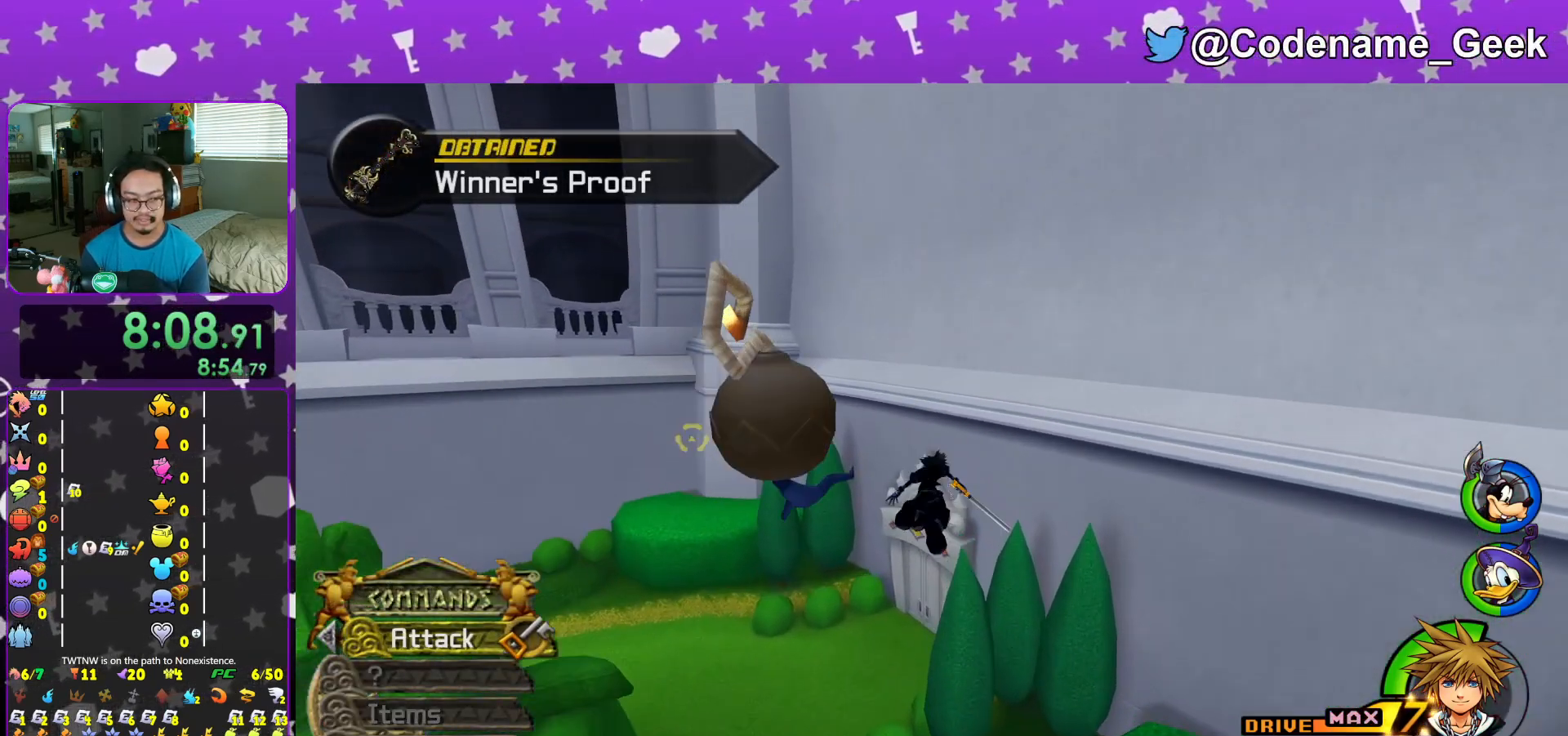
{"buttons": [], "left_stick": "up", "right_stick": "center", "events": [[101, "L1", "down"], [234, "L1", "up"], [401, "L1", "down"], [434, "left_stick", "up"], [484, "L1", "up"]]}
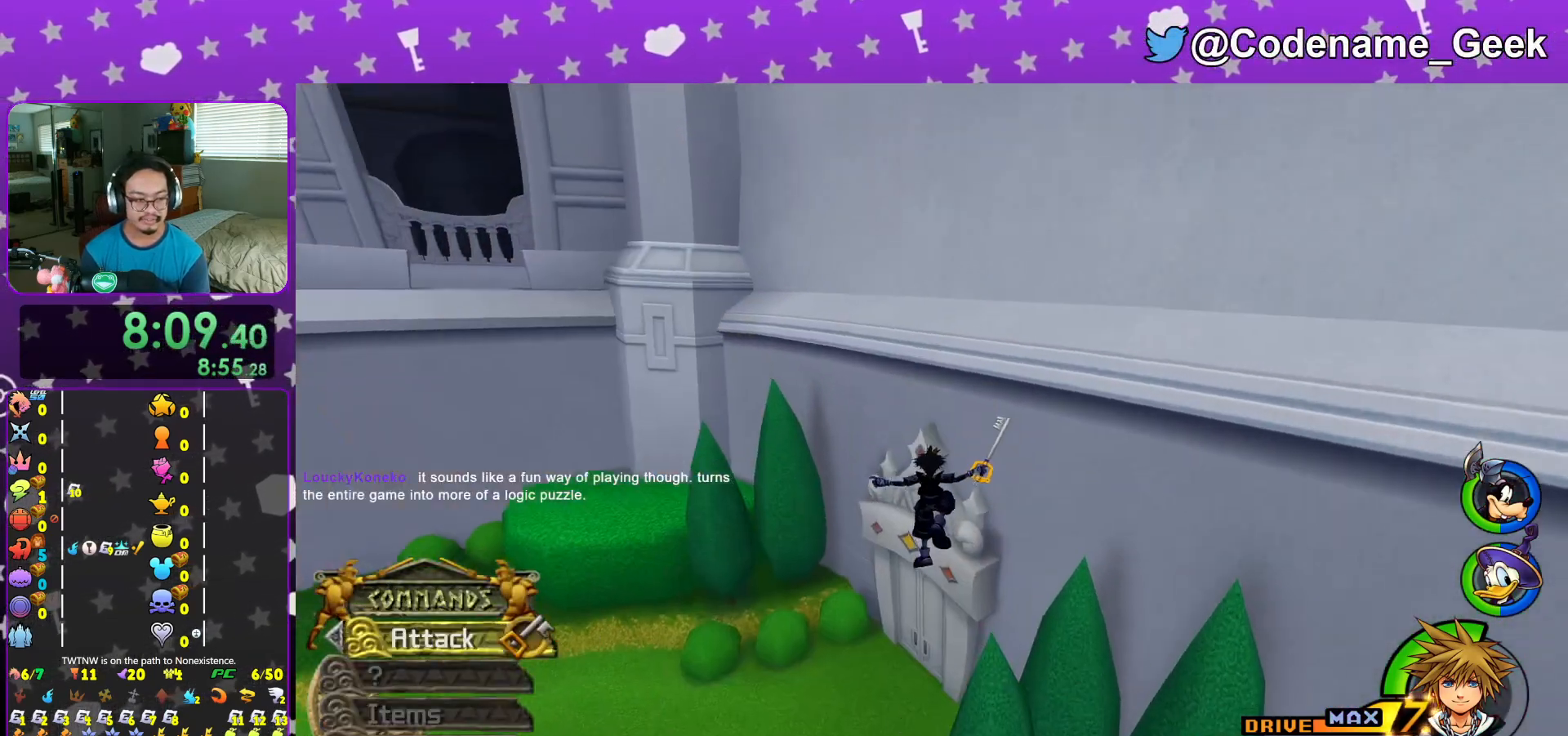
{"buttons": ["L1"], "left_stick": "up", "right_stick": "center", "events": [[167, "L1", "down"], [267, "L1", "up"], [317, "right_stick", "left"], [384, "right_stick", "center"], [467, "L1", "down"]]}
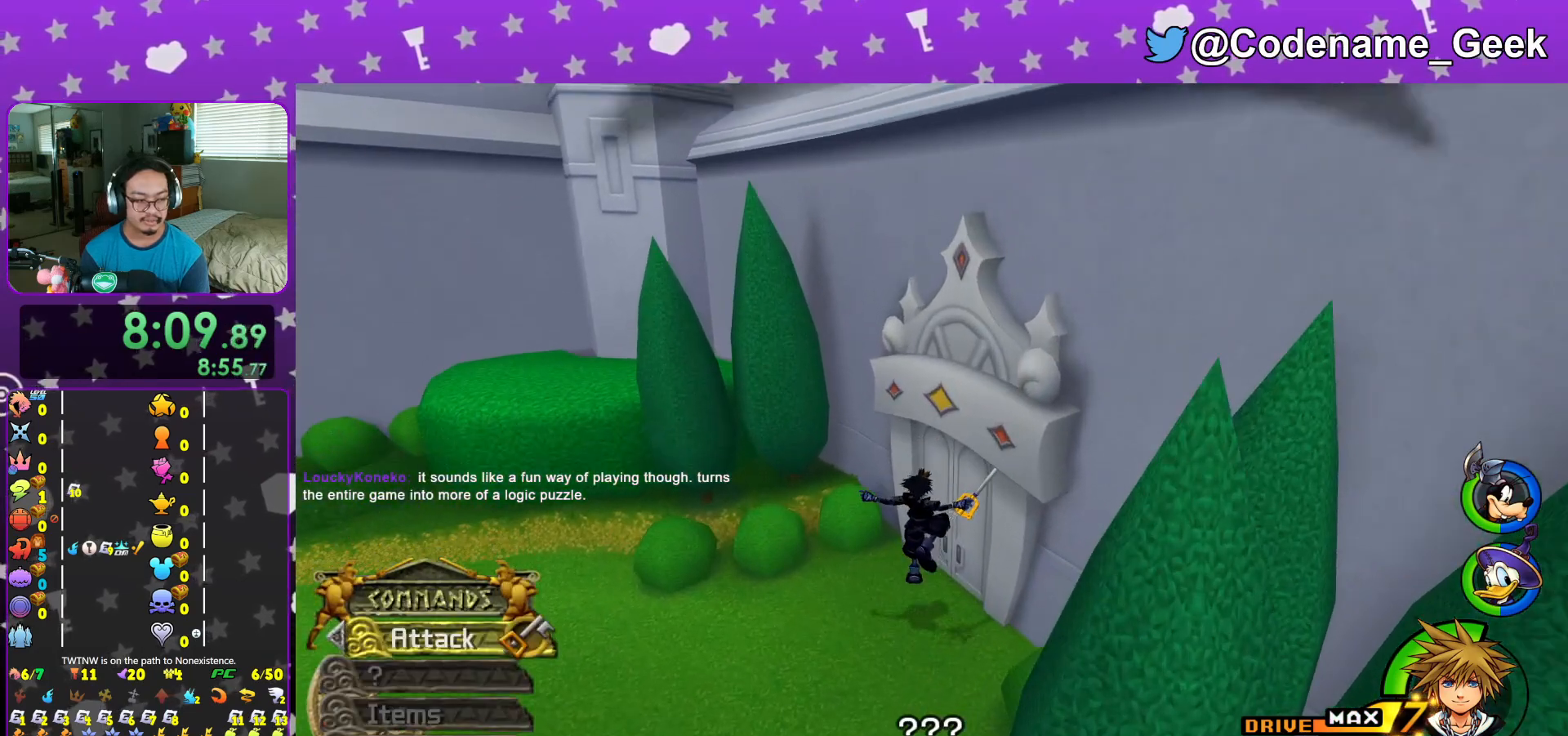
{"buttons": ["L1"], "left_stick": "up-left", "right_stick": "left", "events": [[50, "L1", "up"], [50, "right_stick", "left"], [151, "right_stick", "center"], [201, "L1", "down"], [267, "right_stick", "left"], [301, "L1", "up"], [351, "right_stick", "center"], [451, "L1", "down"], [484, "left_stick", "up-left"], [484, "right_stick", "left"]]}
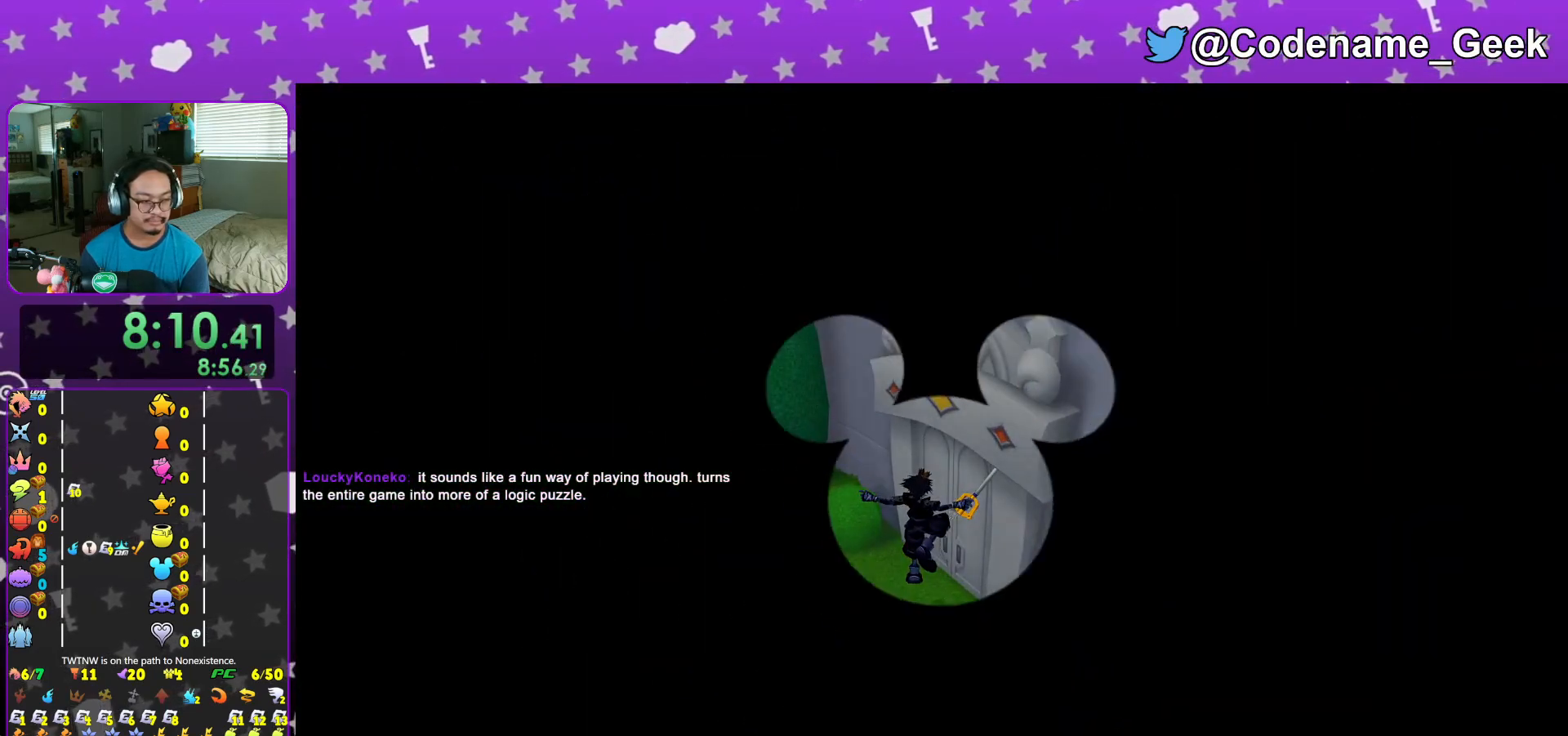
{"buttons": ["L1"], "left_stick": "up-left", "right_stick": "left", "events": [[50, "L1", "up"], [117, "right_stick", "center"], [217, "L1", "down"], [217, "right_stick", "left"], [300, "L1", "up"], [350, "right_stick", "center"], [467, "L1", "down"], [484, "right_stick", "left"]]}
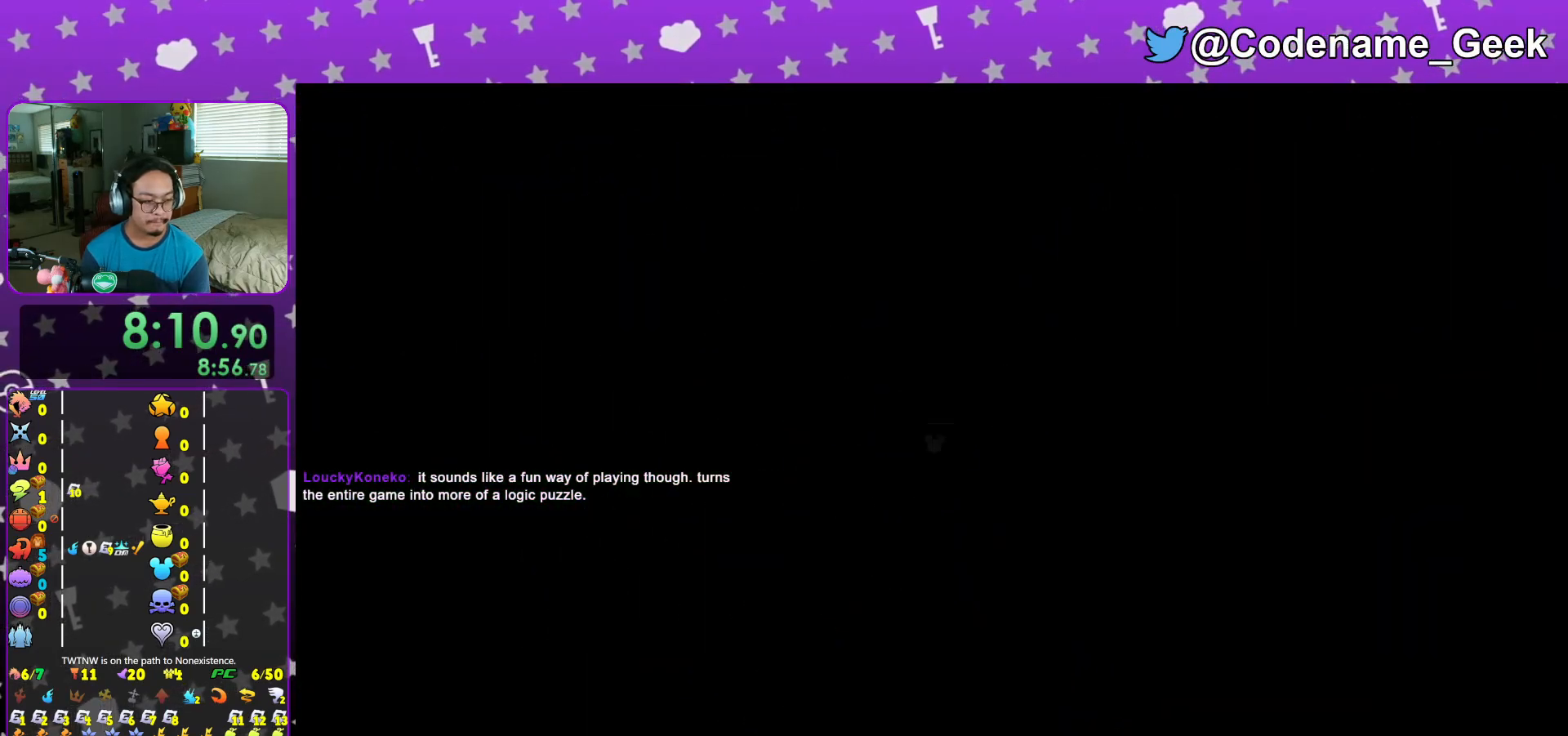
{"buttons": [], "left_stick": "up-left", "right_stick": "left", "events": [[50, "L1", "up"], [117, "right_stick", "center"], [217, "L1", "down"], [251, "right_stick", "left"], [267, "L1", "up"], [401, "L1", "down"], [484, "L1", "up"]]}
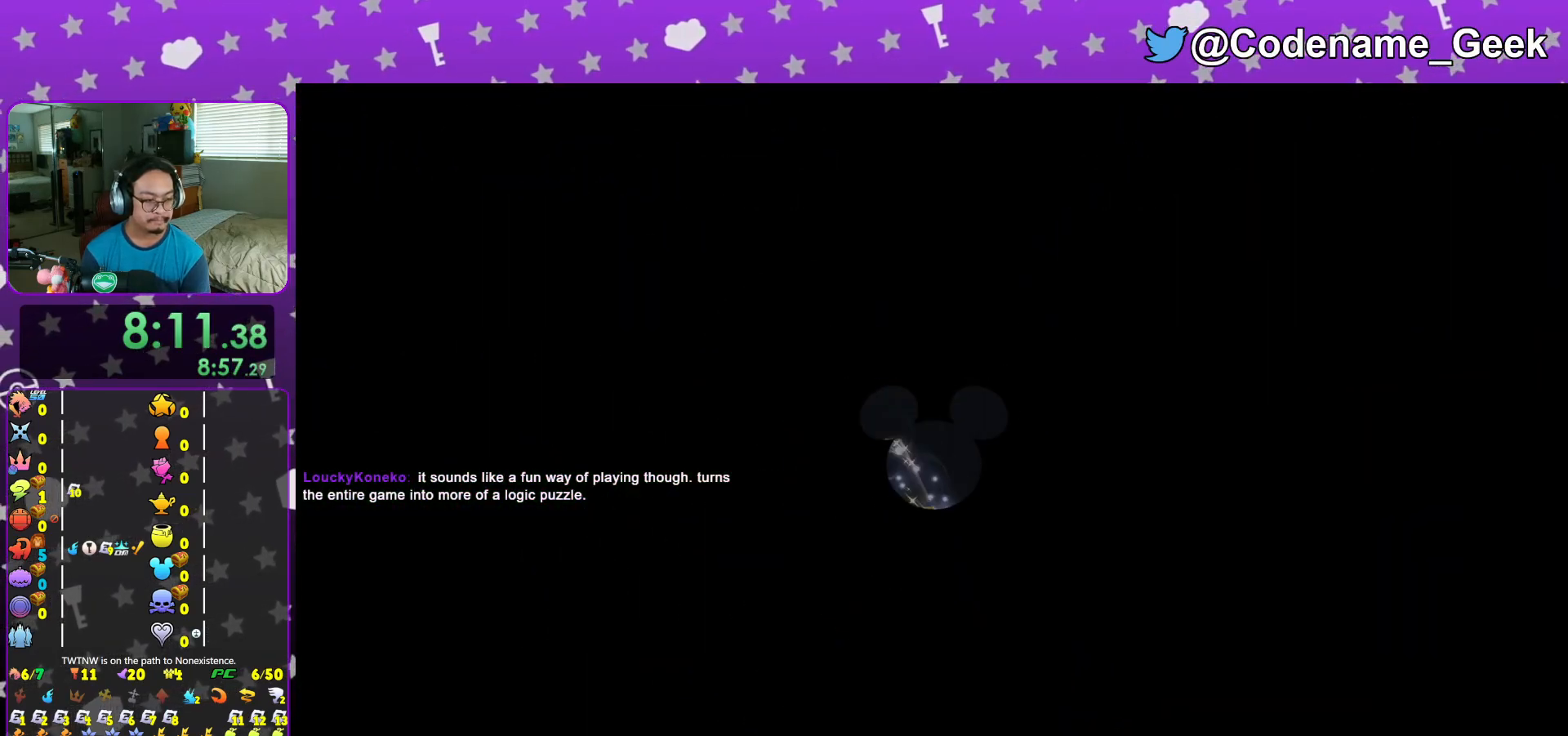
{"buttons": ["B"], "left_stick": "up", "right_stick": "center", "events": [[67, "B", "down"], [317, "B", "up"], [350, "right_stick", "center"], [417, "left_stick", "up"], [450, "B", "down"]]}
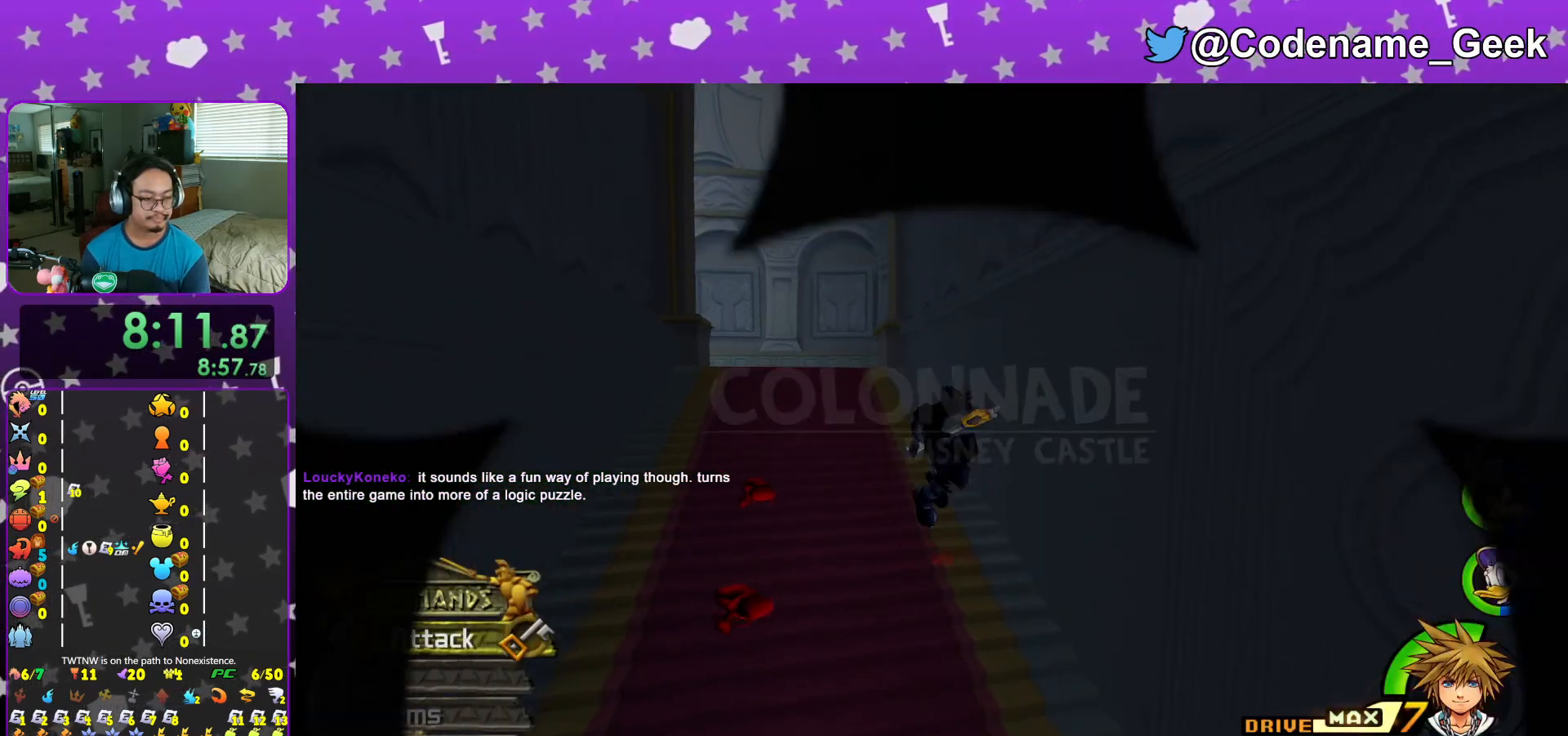
{"buttons": [], "left_stick": "up", "right_stick": "center", "events": [[101, "B", "up"], [251, "Y", "down"], [267, "right_stick", "left"], [501, "Y", "up"], [501, "right_stick", "center"]]}
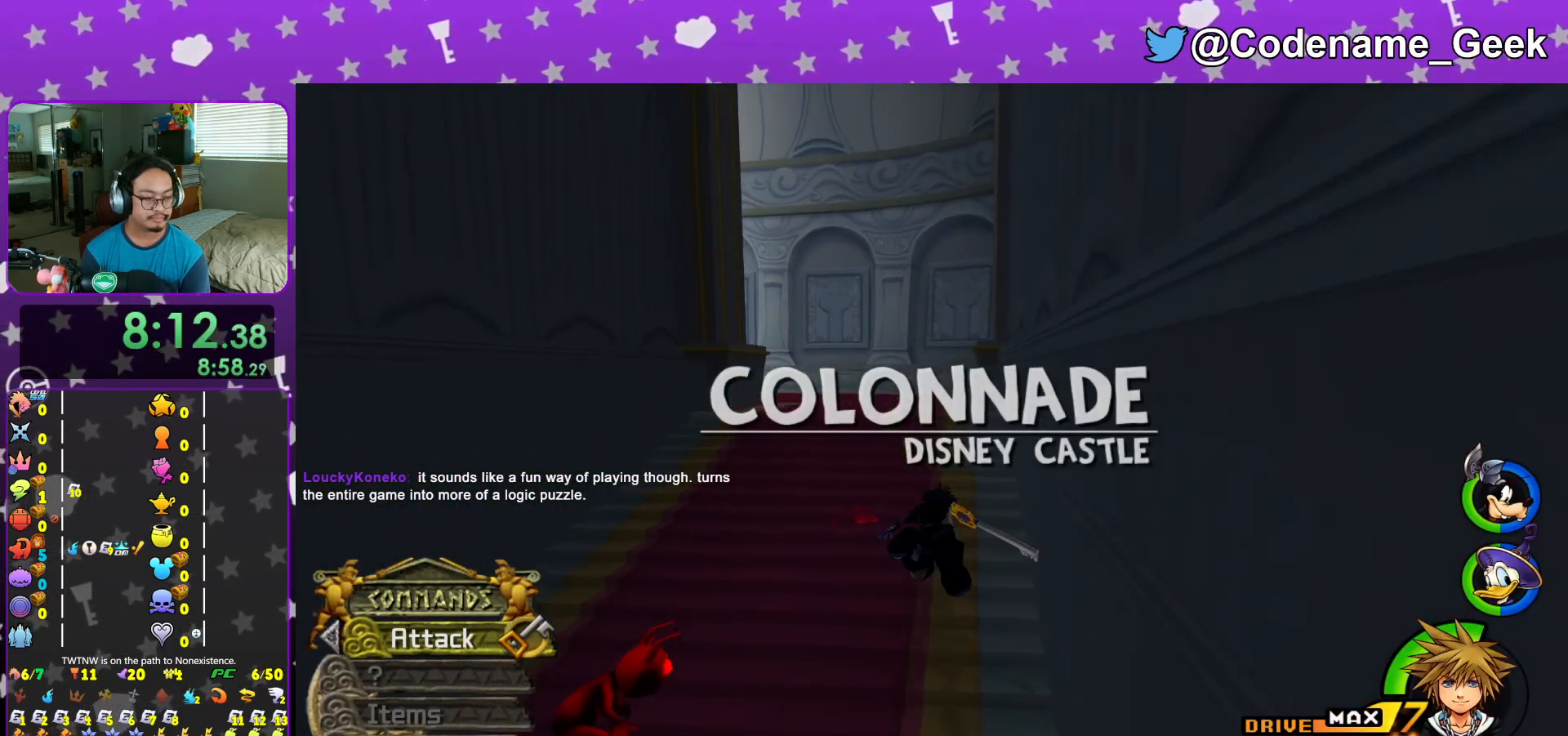
{"buttons": ["B"], "left_stick": "up", "right_stick": "center", "events": [[217, "B", "down"], [350, "B", "up"], [400, "B", "down"]]}
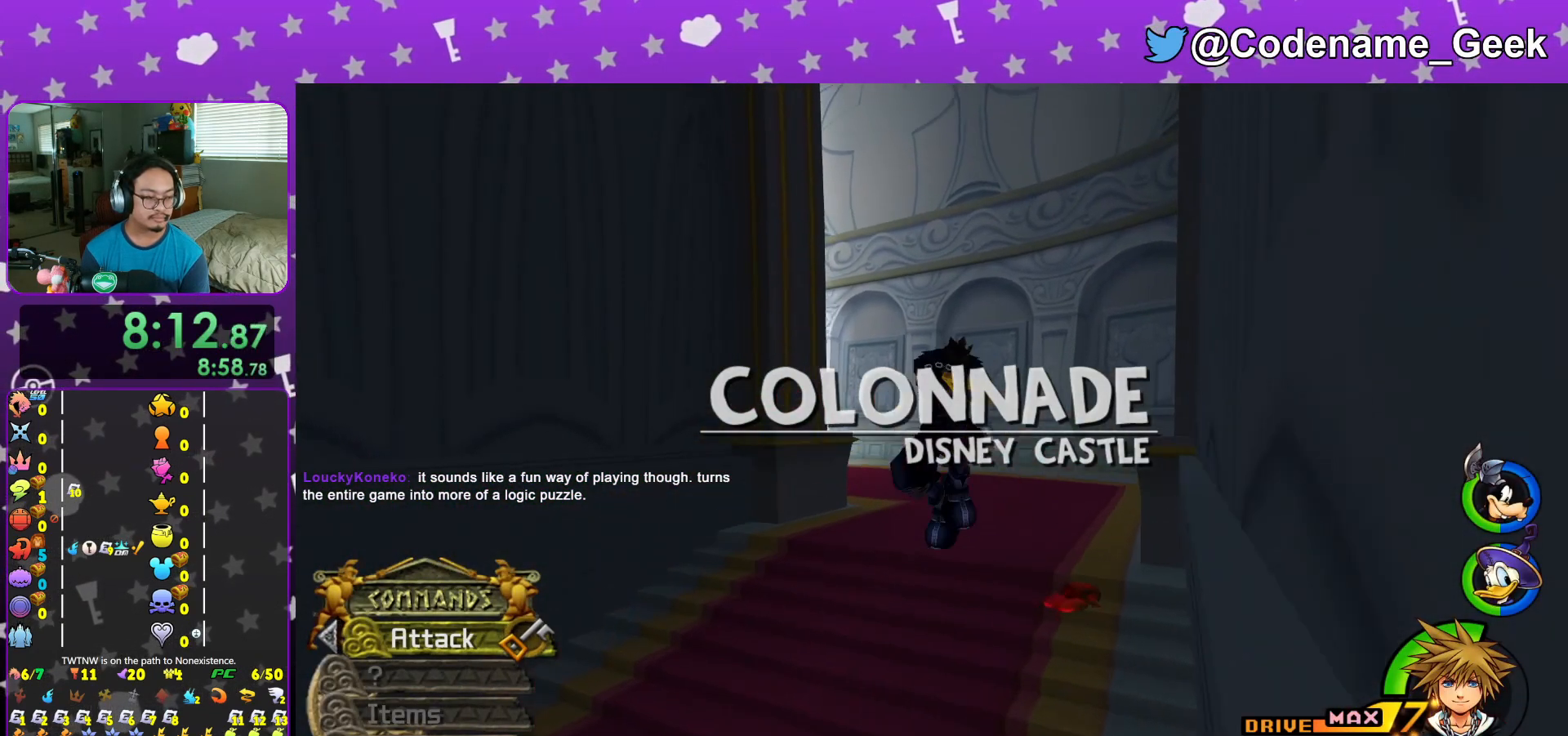
{"buttons": ["Y"], "left_stick": "up-left", "right_stick": "left", "events": [[67, "B", "up"], [84, "Y", "down"], [217, "right_stick", "left"], [484, "left_stick", "up-left"]]}
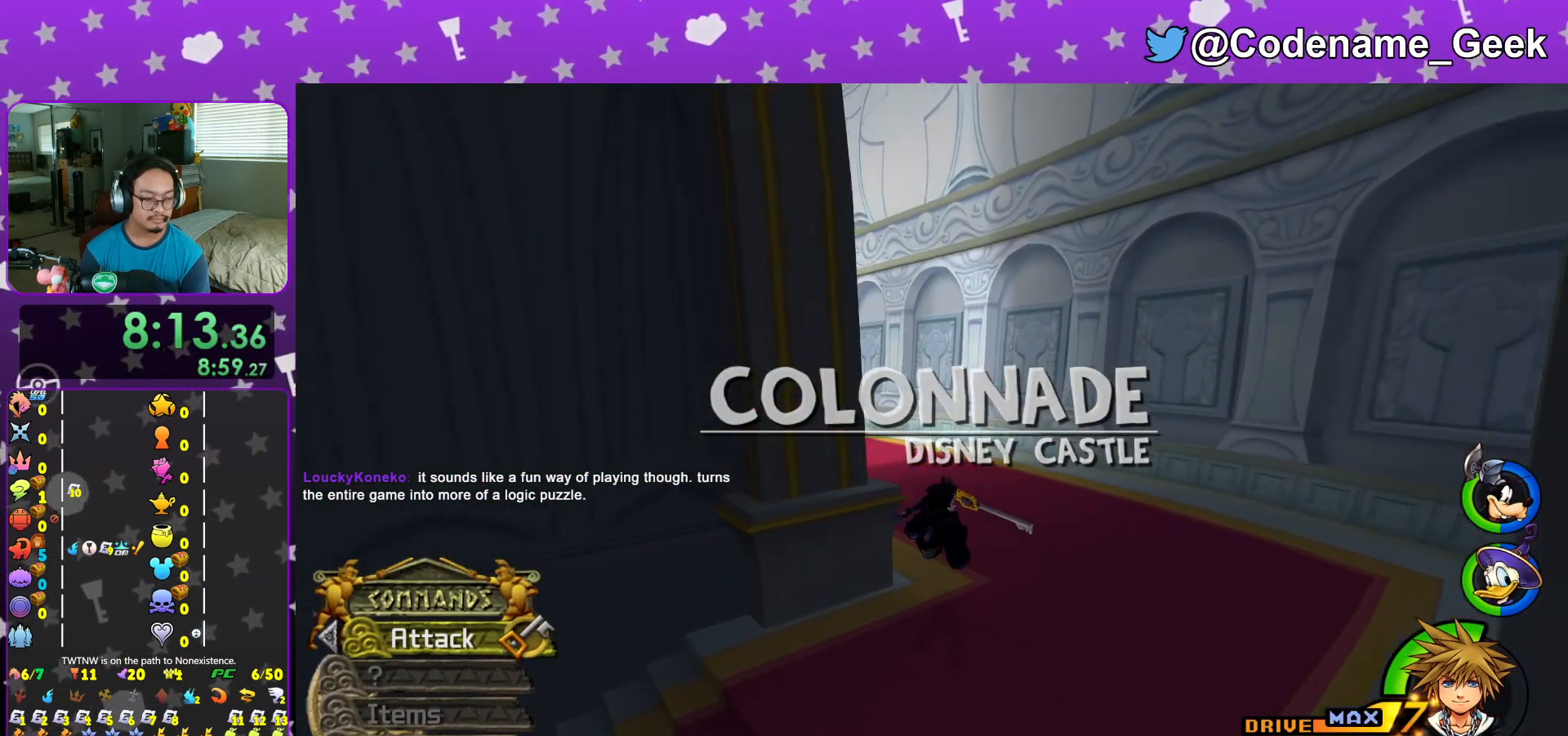
{"buttons": ["Y"], "left_stick": "up", "right_stick": "center", "events": [[67, "right_stick", "center"], [100, "left_stick", "up"]]}
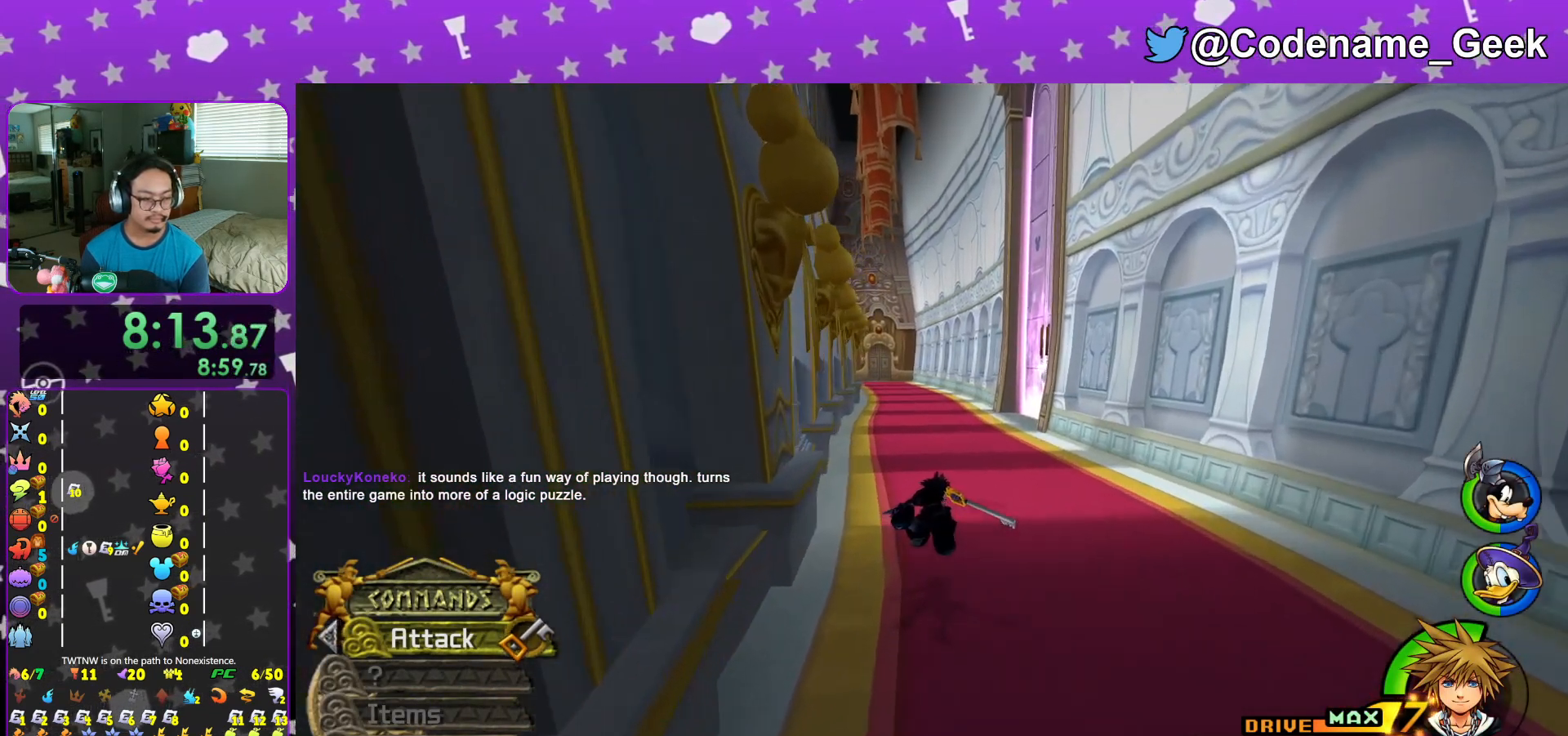
{"buttons": ["Y"], "left_stick": "up", "right_stick": "center", "events": []}
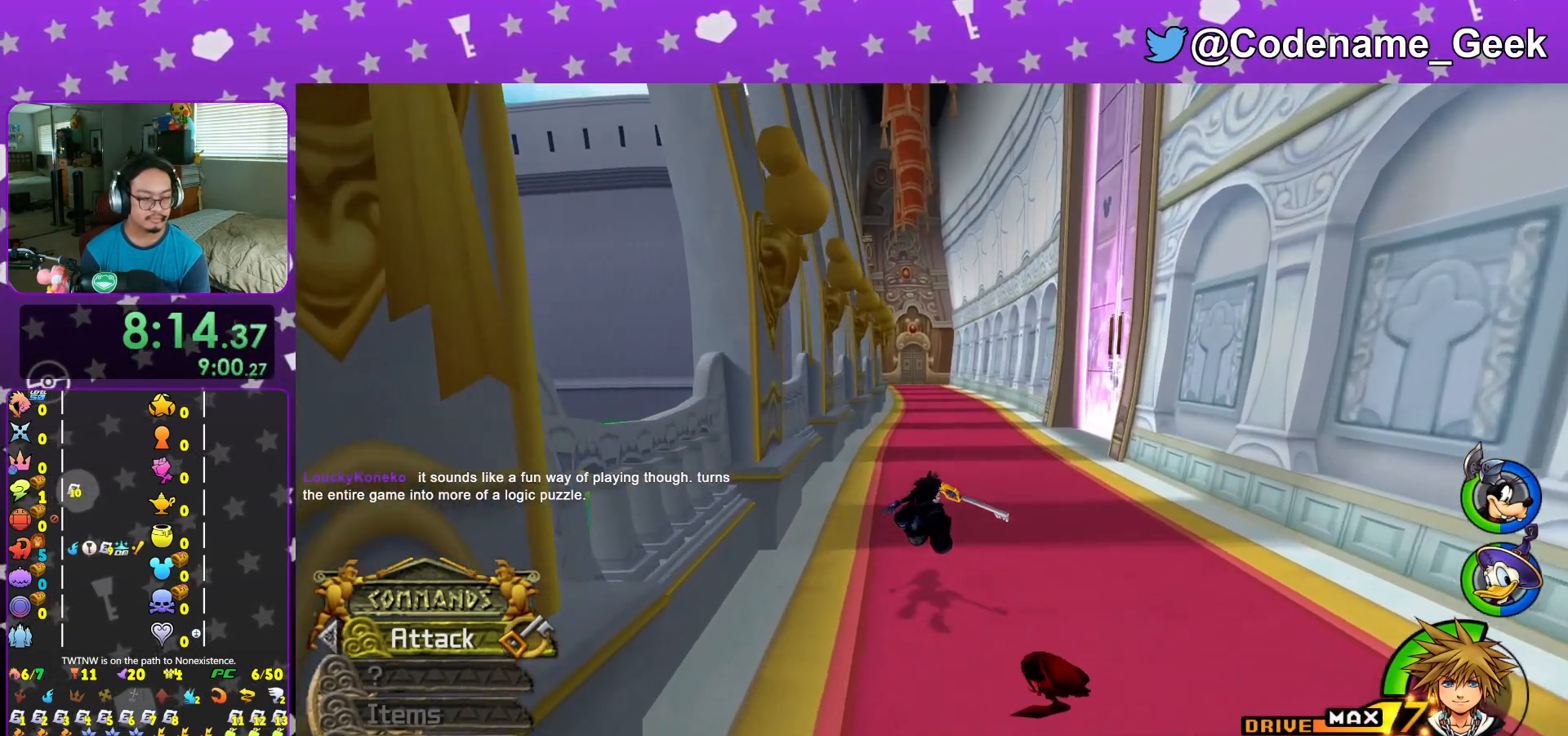
{"buttons": ["Y"], "left_stick": "up", "right_stick": "center", "events": []}
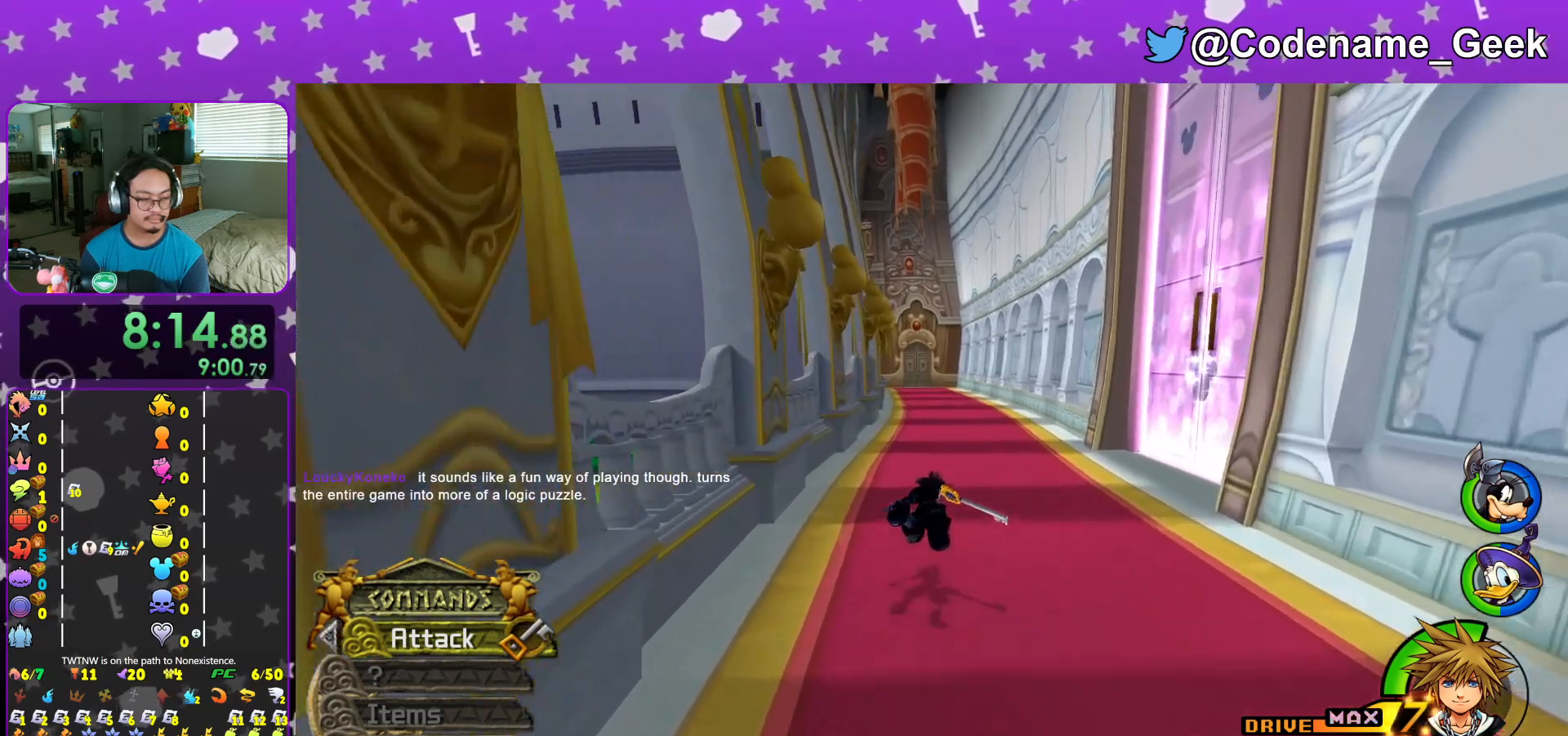
{"buttons": ["Y"], "left_stick": "up", "right_stick": "center", "events": []}
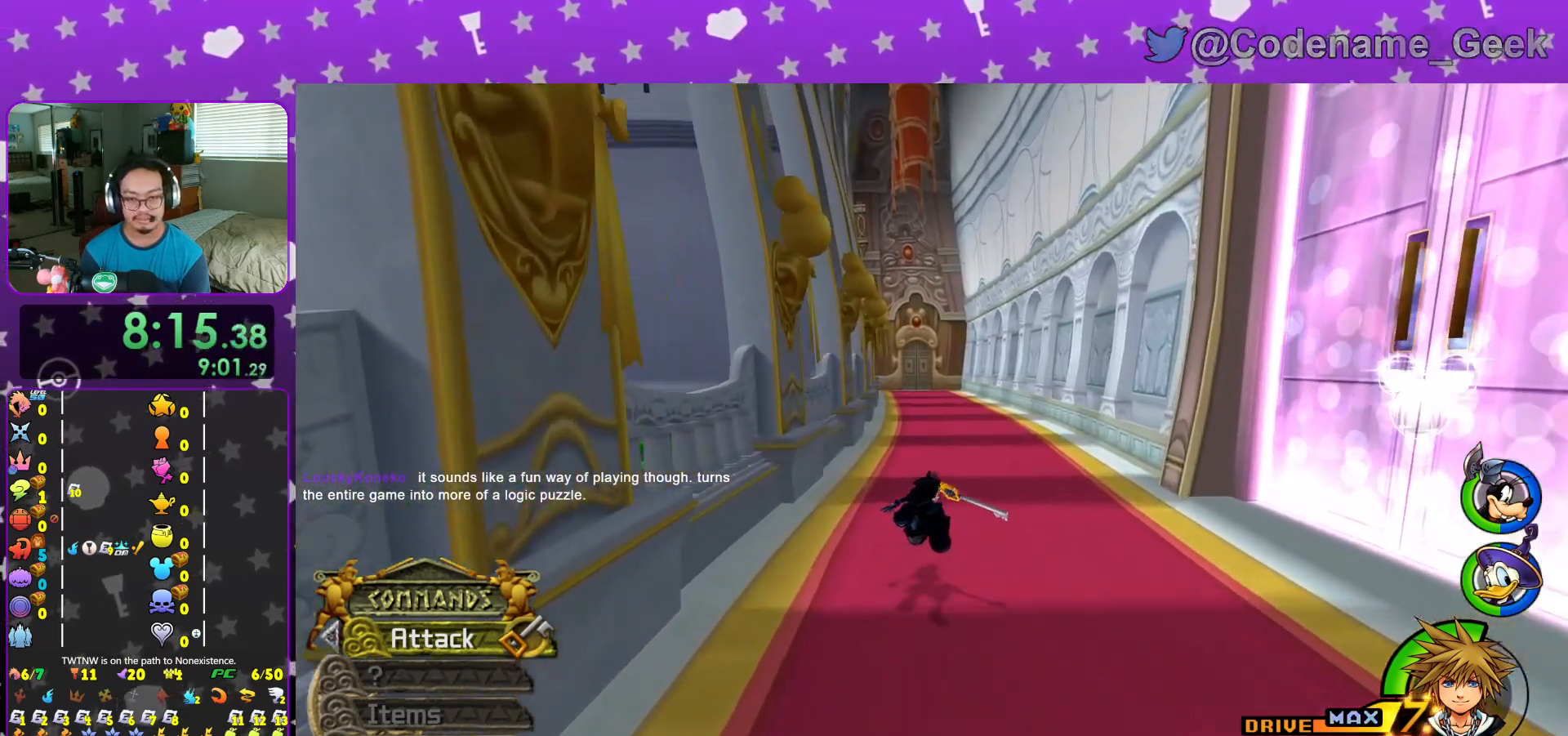
{"buttons": ["Y"], "left_stick": "up", "right_stick": "center", "events": [[267, "right_stick", "left"], [317, "right_stick", "center"]]}
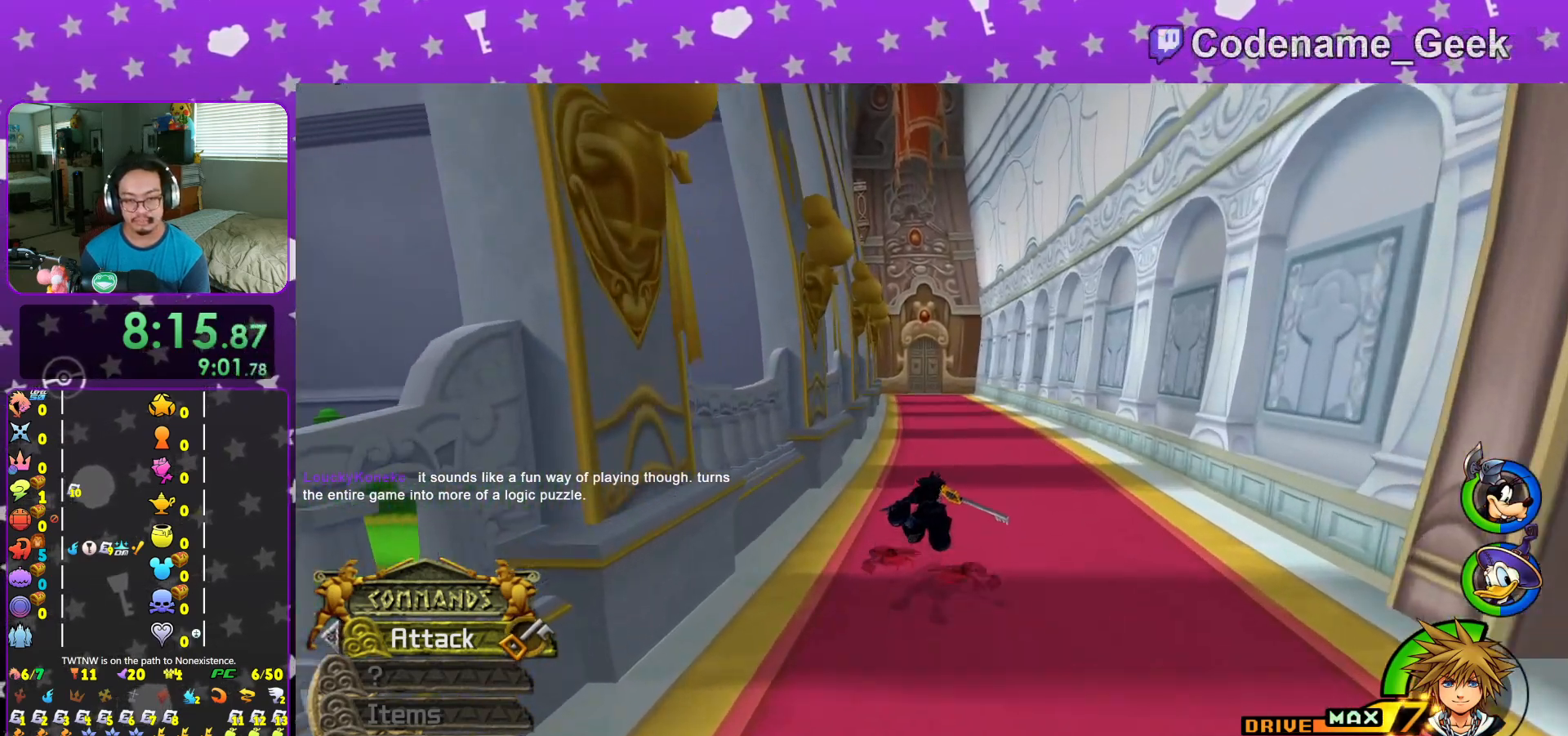
{"buttons": ["Y"], "left_stick": "up", "right_stick": "center", "events": []}
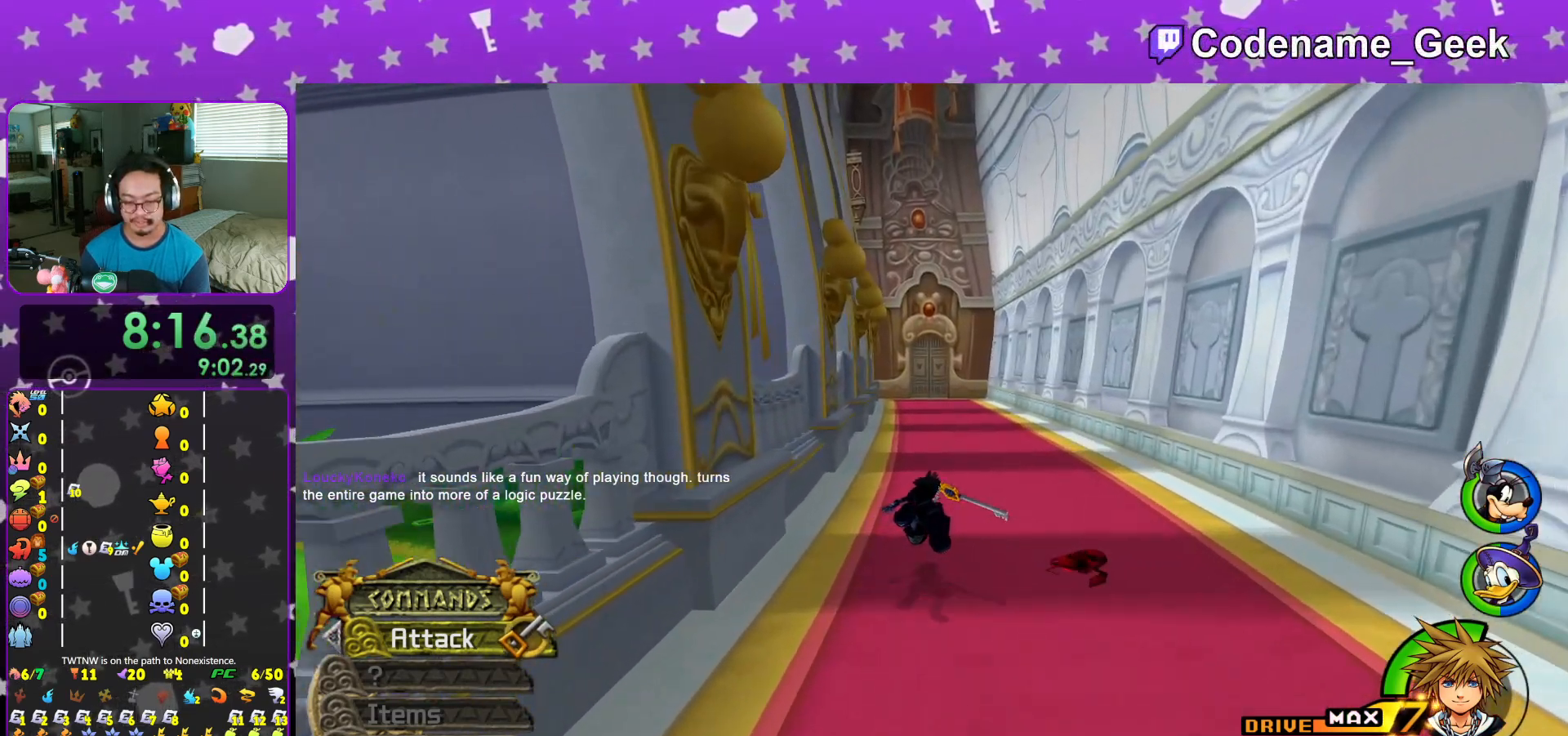
{"buttons": ["Y"], "left_stick": "up", "right_stick": "center", "events": []}
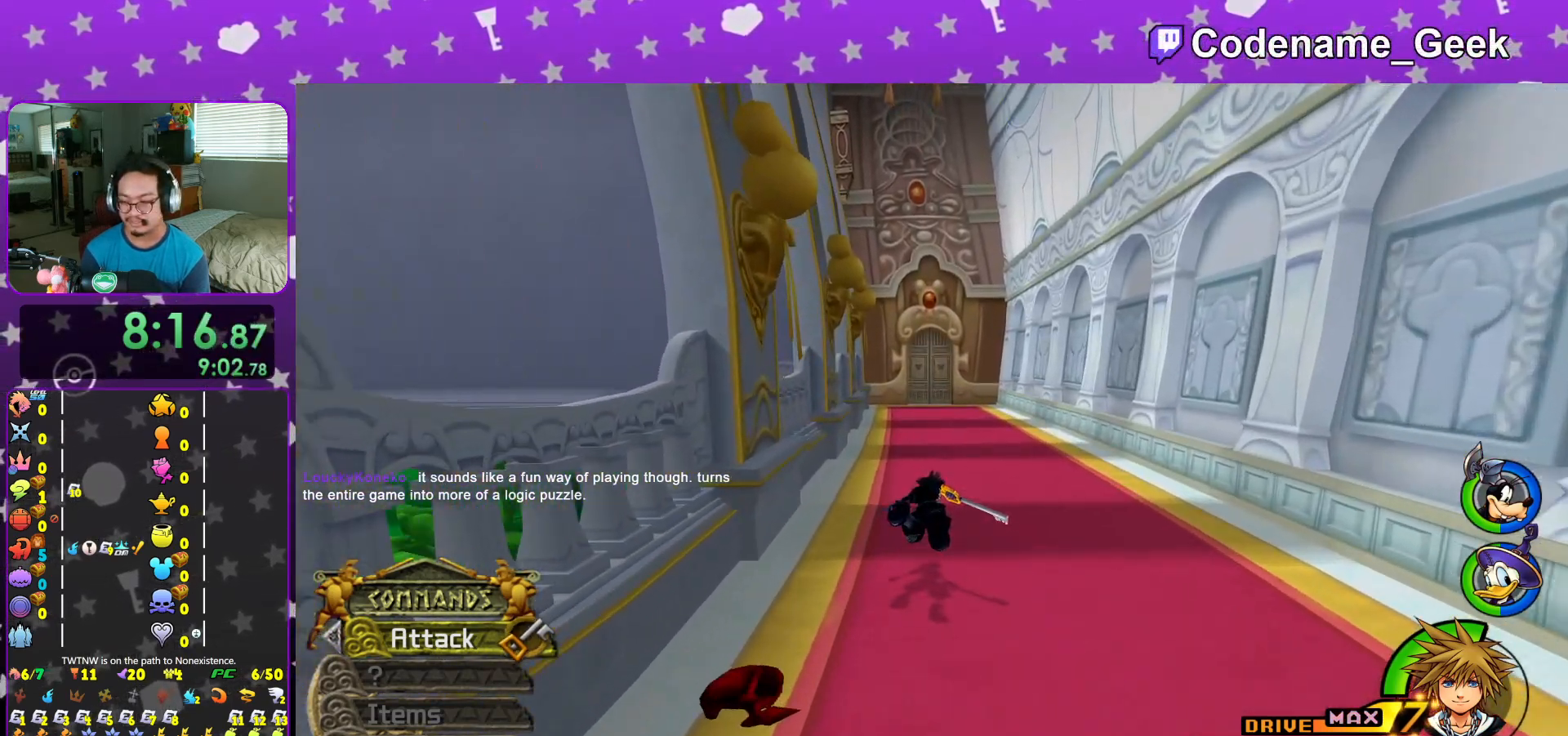
{"buttons": ["Y"], "left_stick": "center", "right_stick": "center", "events": [[267, "left_stick", "center"]]}
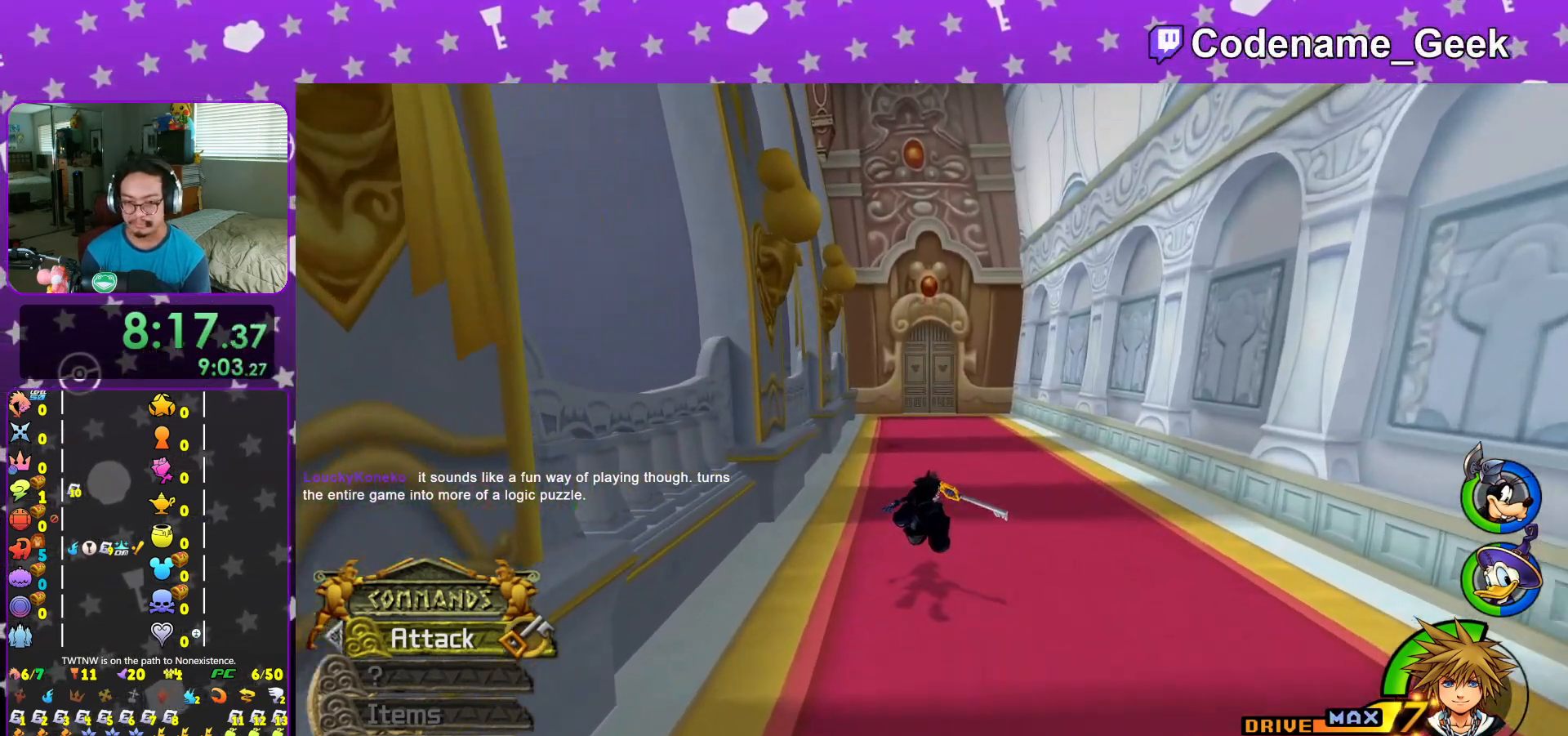
{"buttons": ["Y"], "left_stick": "center", "right_stick": "center", "events": [[17, "DPAD_UP", "down"], [117, "DPAD_UP", "up"], [300, "A", "down"], [367, "A", "up"]]}
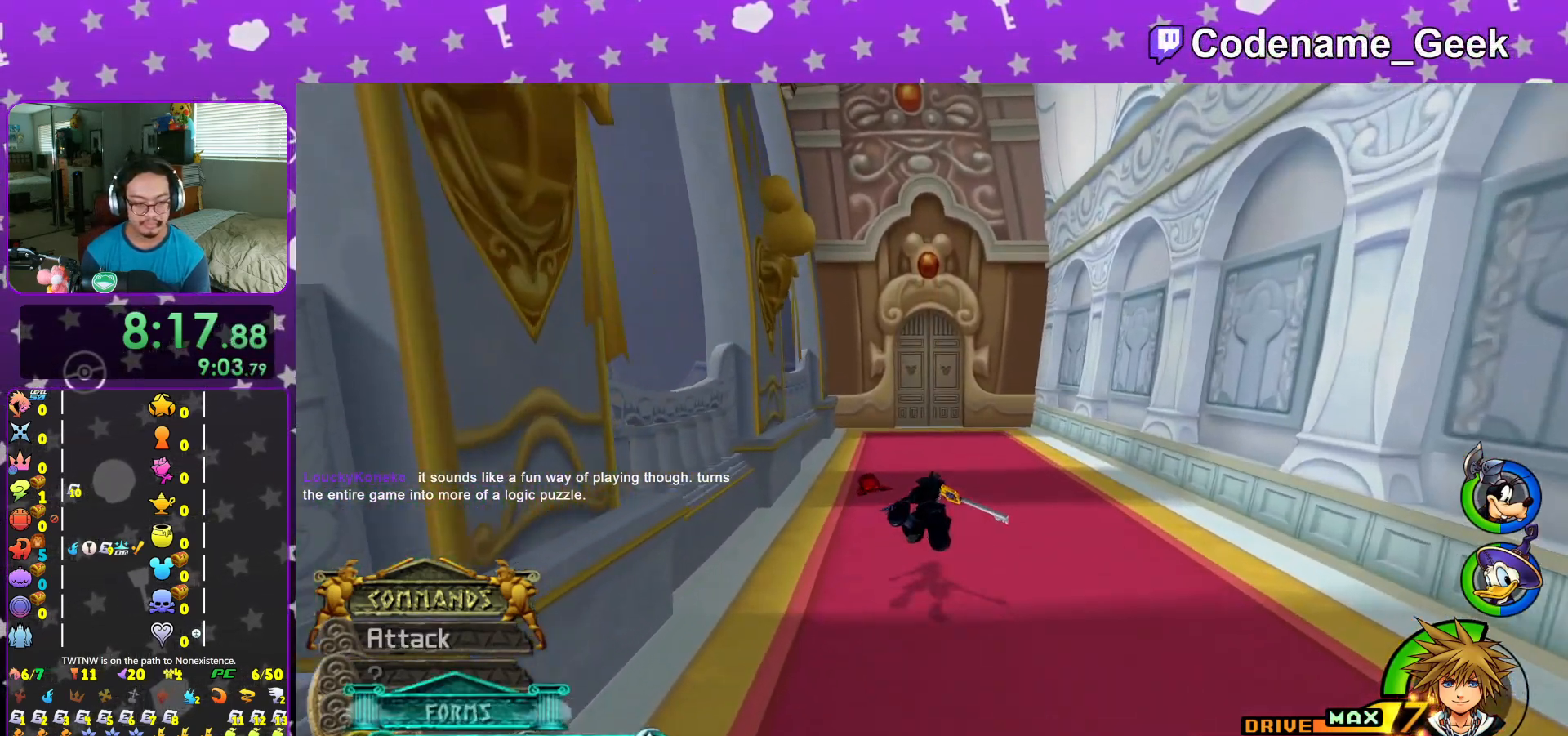
{"buttons": ["Y"], "left_stick": "up", "right_stick": "center", "events": [[234, "left_stick", "up"]]}
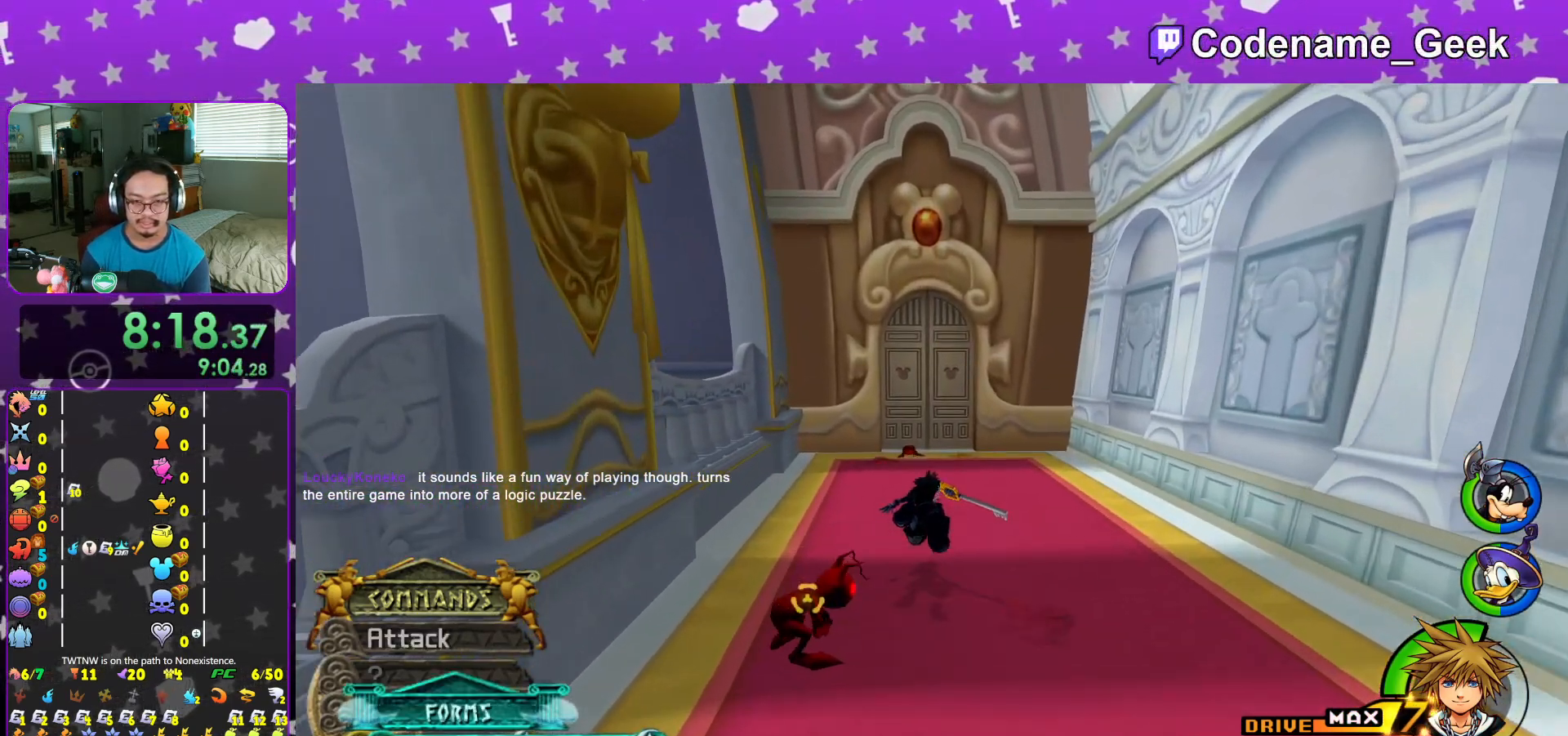
{"buttons": ["Y", "L1"], "left_stick": "up", "right_stick": "center", "events": [[434, "L1", "down"]]}
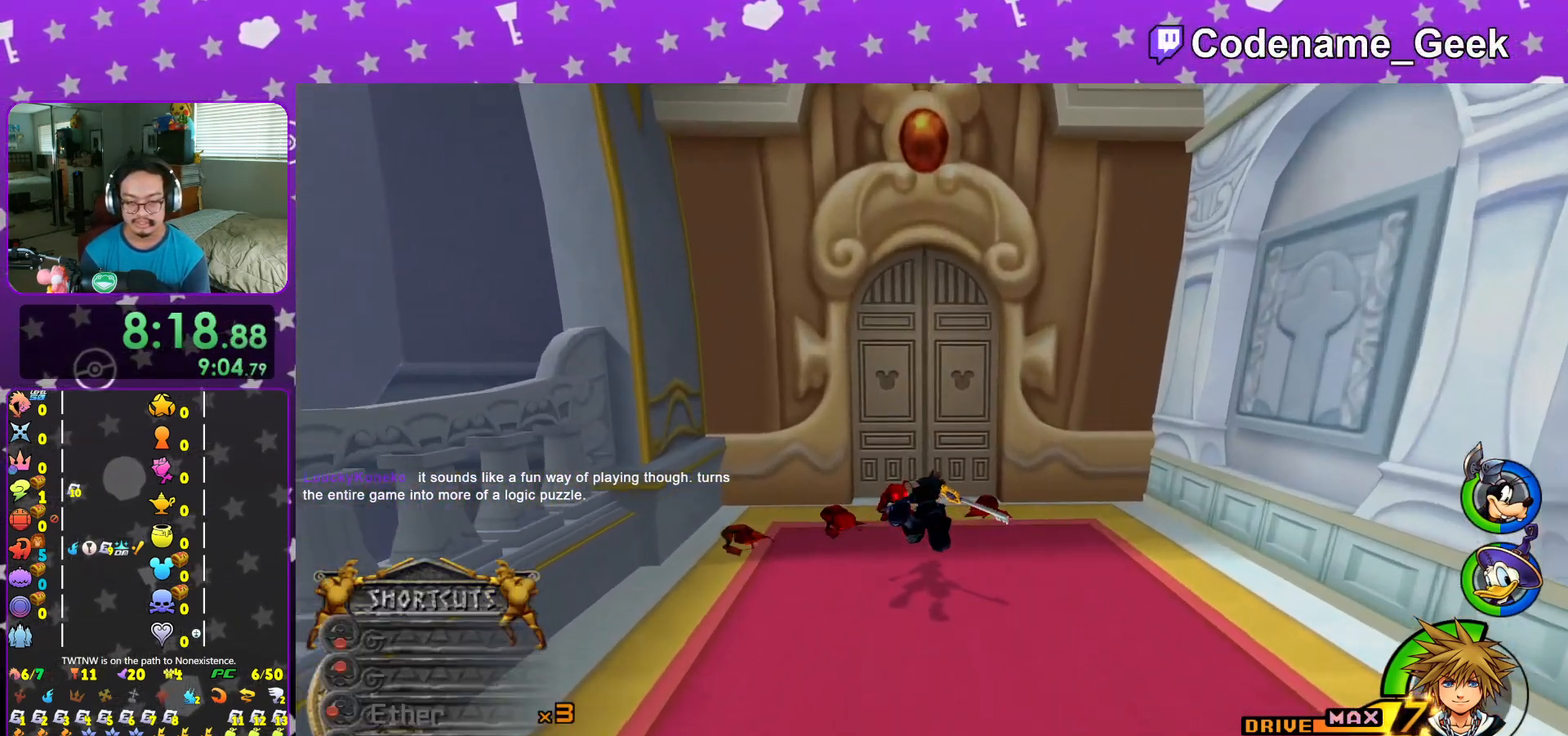
{"buttons": [], "left_stick": "right", "right_stick": "center", "events": [[34, "L1", "up"], [251, "left_stick", "up-right"], [401, "Y", "up"], [401, "left_stick", "right"]]}
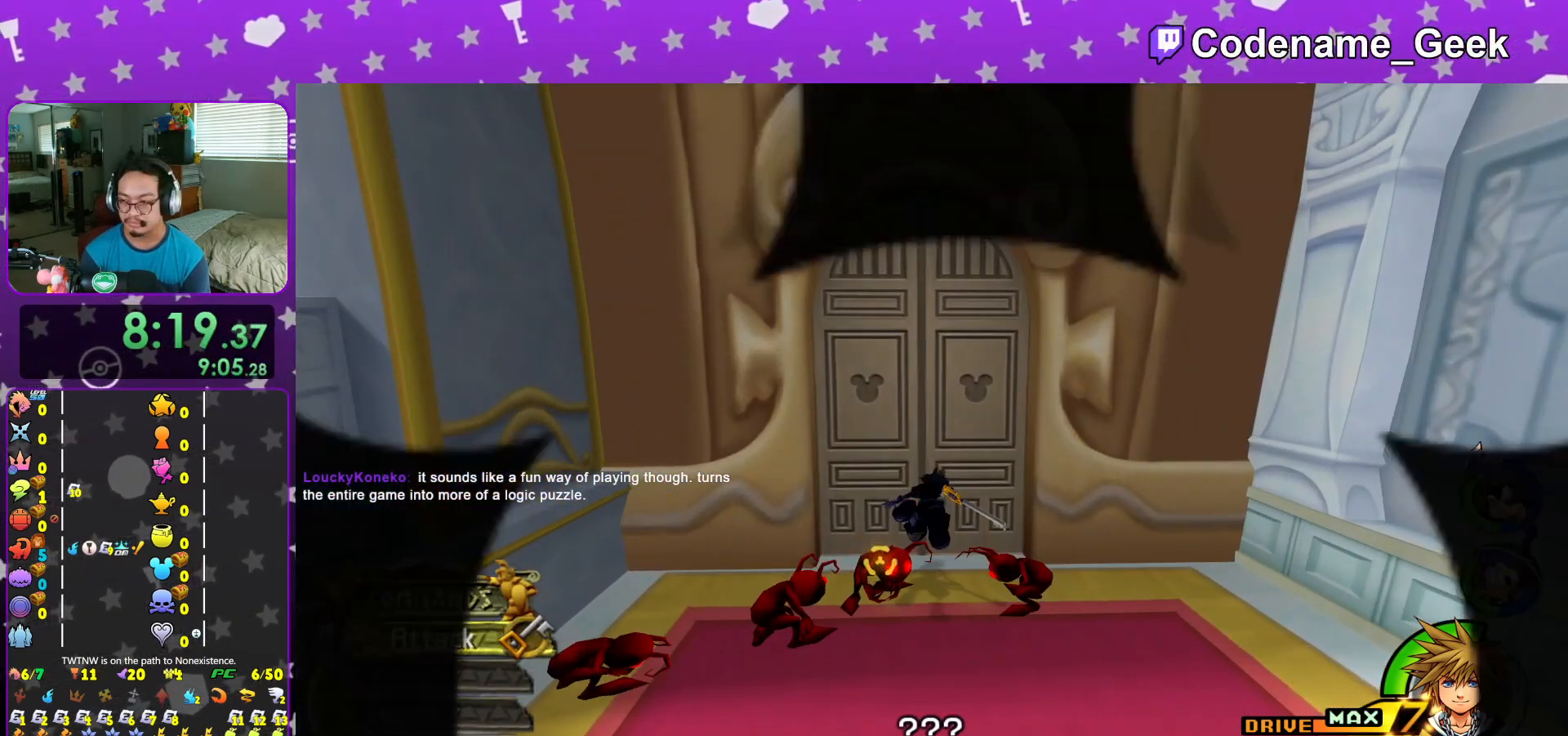
{"buttons": ["Y"], "left_stick": "right", "right_stick": "center", "events": [[67, "Y", "down"], [167, "Y", "up"], [284, "Y", "down"], [350, "Y", "up"], [450, "Y", "down"]]}
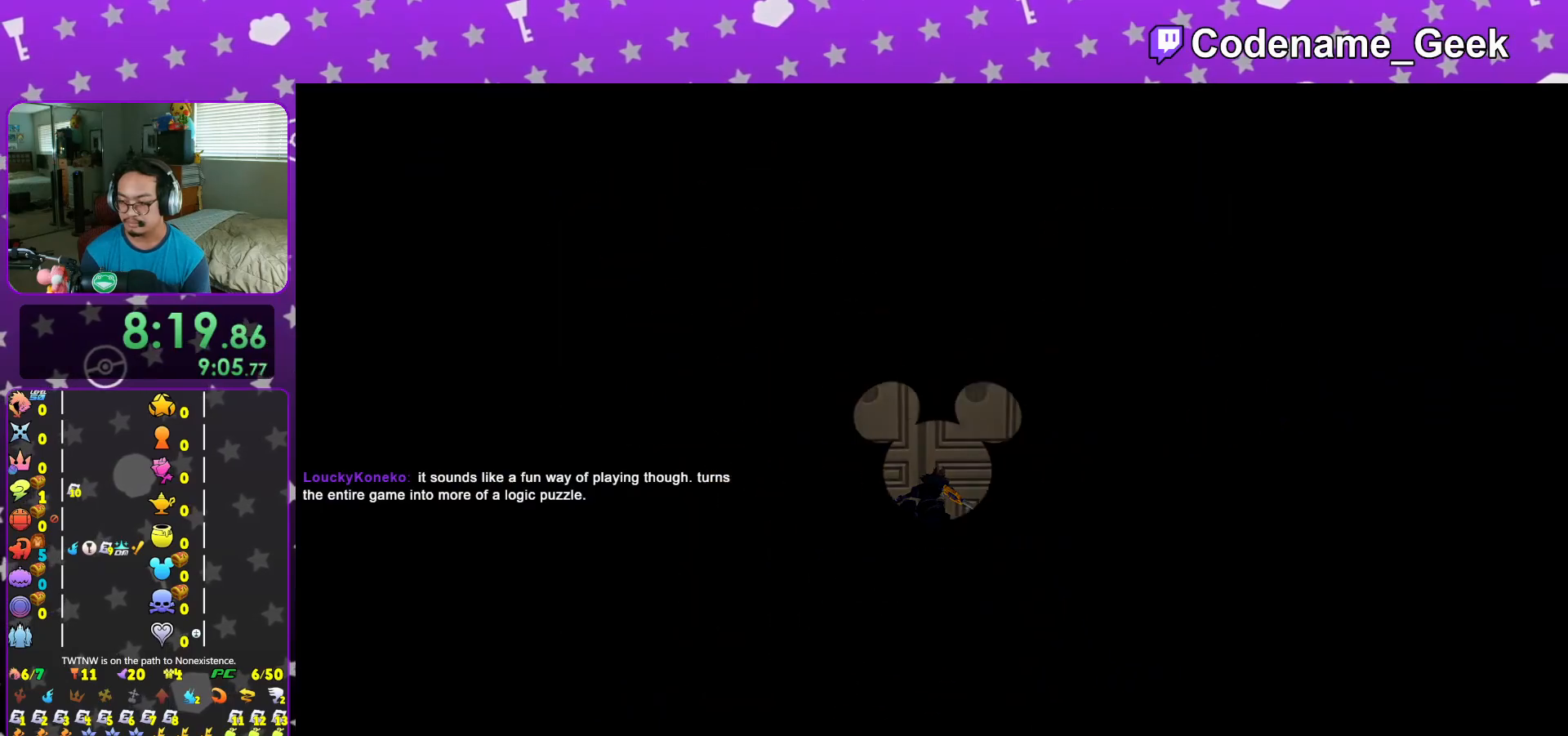
{"buttons": [], "left_stick": "right", "right_stick": "center", "events": [[50, "Y", "up"], [151, "Y", "down"], [217, "Y", "up"], [334, "Y", "down"], [434, "Y", "up"]]}
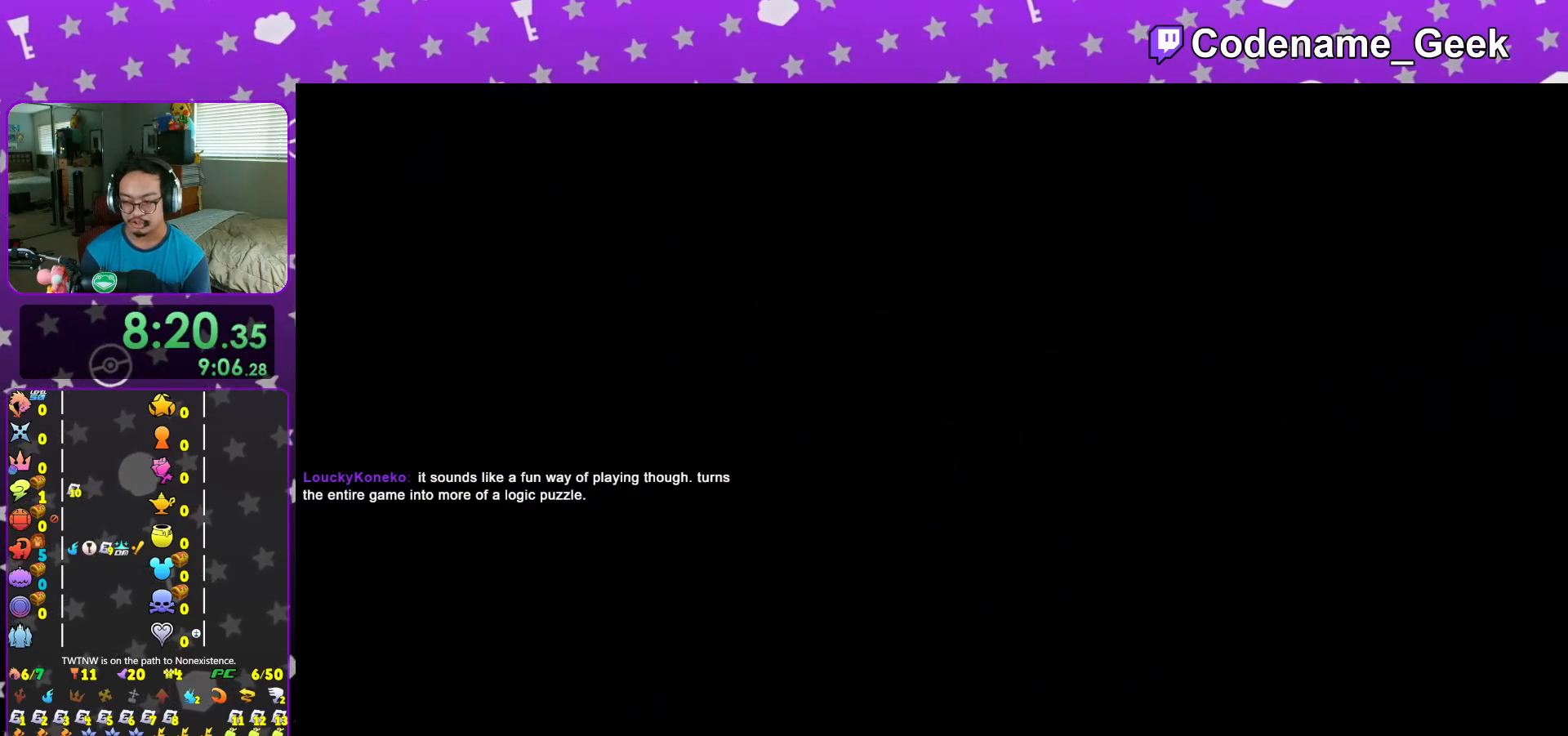
{"buttons": [], "left_stick": "right", "right_stick": "center", "events": [[17, "Y", "down"], [117, "Y", "up"], [200, "Y", "down"], [284, "Y", "up"], [384, "Y", "down"], [484, "Y", "up"]]}
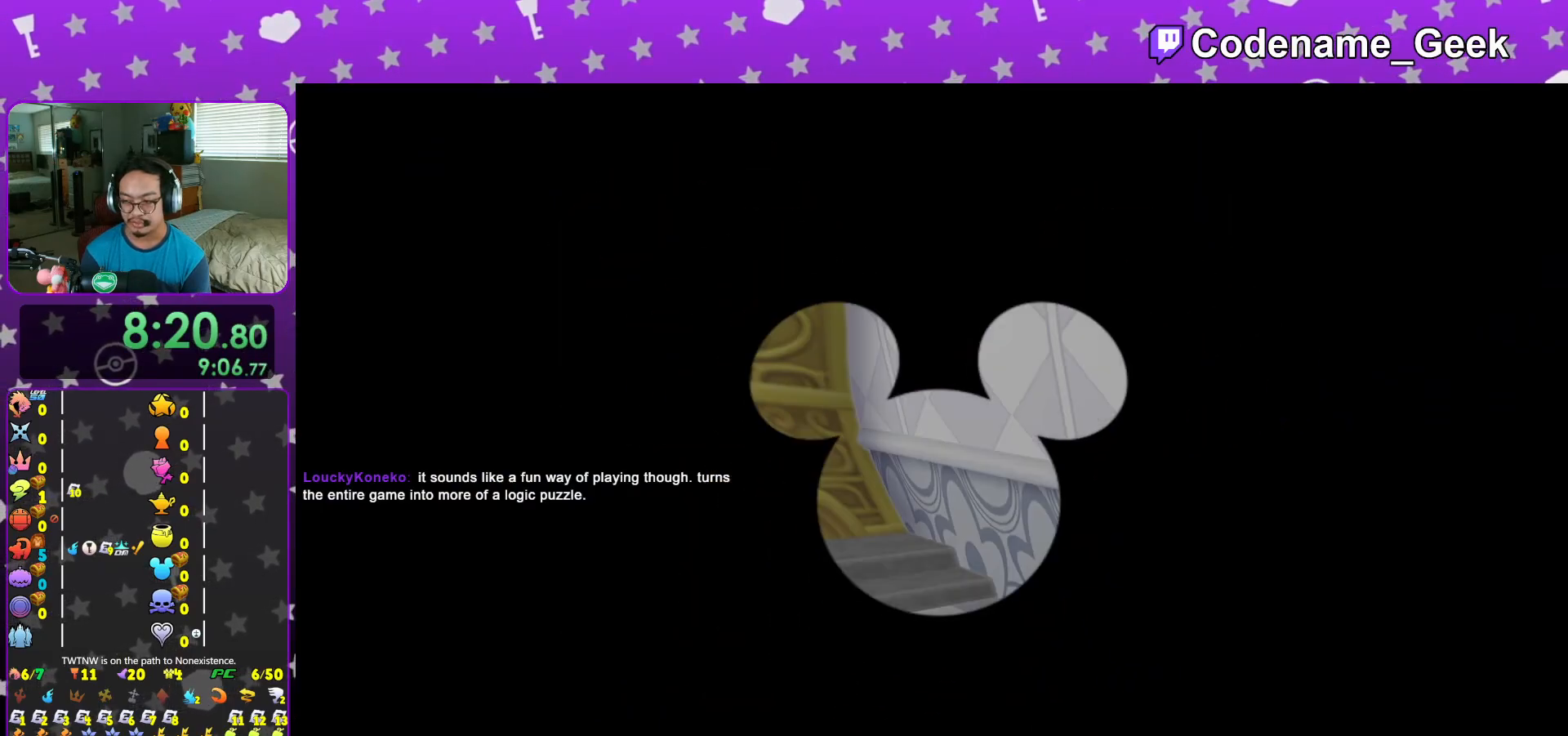
{"buttons": [], "left_stick": "right", "right_stick": "center", "events": [[84, "right_stick", "left"], [184, "right_stick", "center"], [317, "right_stick", "down-left"], [367, "X", "down"], [401, "right_stick", "center"], [468, "X", "up"]]}